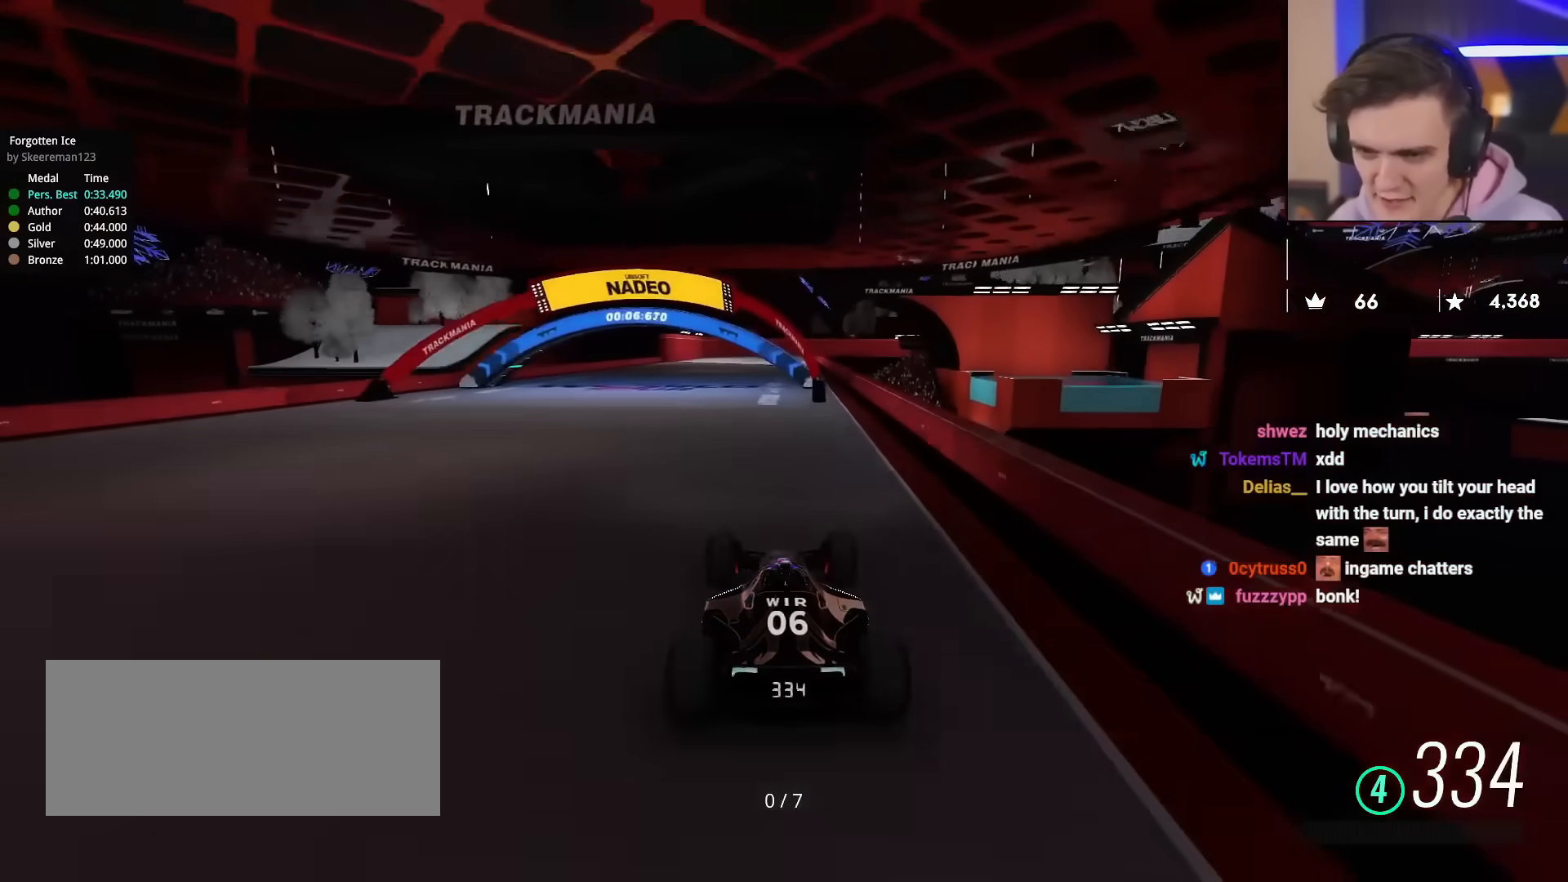
Gameplay with keyboard; each line is a JSON object with the keys held at the frame after it. "events" lists presses ("down") and releases ("up") of "brake", "down", "left", "right" and "up" between this image and that frame as [ms after this image, input, new state], when the widget could be followed in between. No other keys are recorded. Mouse input is not recorded. Key names are as the overlay labels them; some are game actions (e.g. jump) rather than physical keys.
{"keys": ["right", "up"], "events": [[17, "left", "down"], [117, "left", "up"], [300, "left", "down"], [400, "left", "up"], [484, "right", "down"]]}
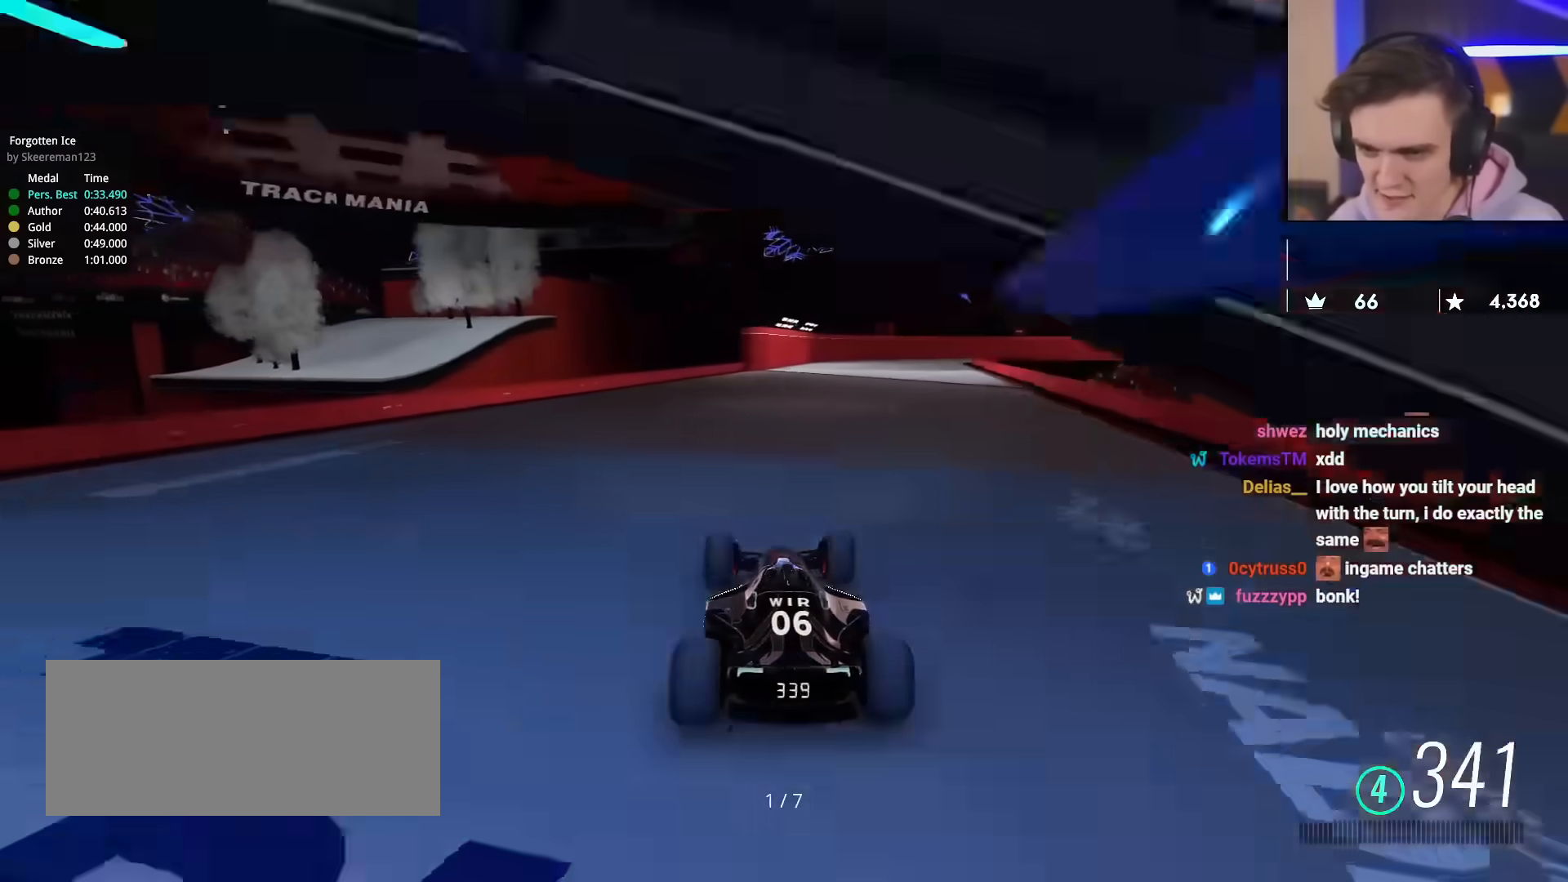
{"keys": ["up"], "events": [[117, "right", "up"], [317, "right", "down"], [451, "right", "up"]]}
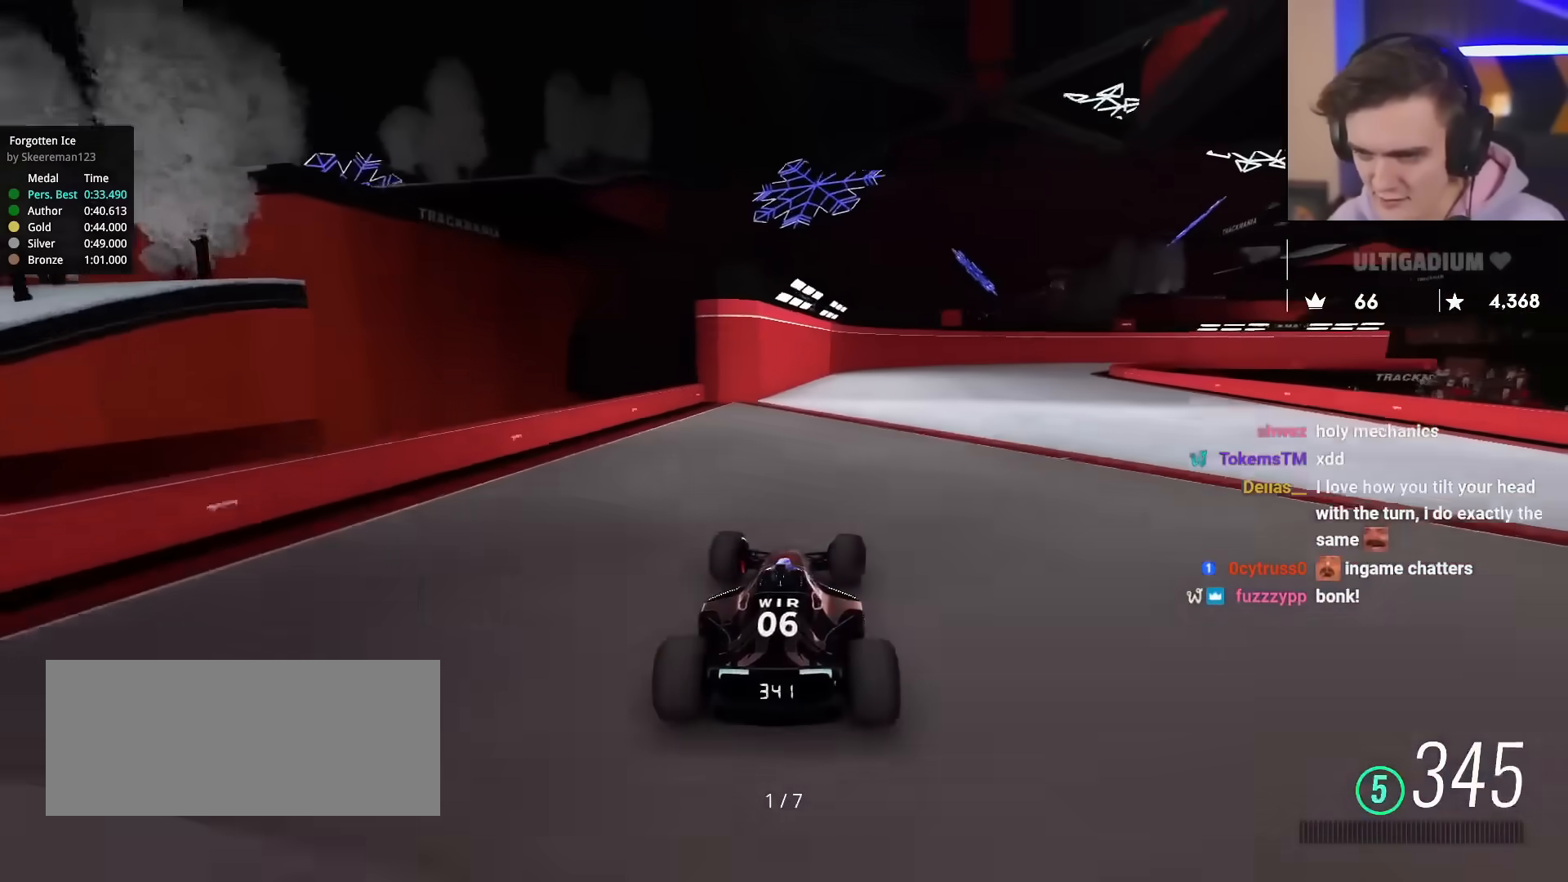
{"keys": ["right", "up"], "events": [[133, "right", "down"], [183, "right", "up"], [467, "right", "down"]]}
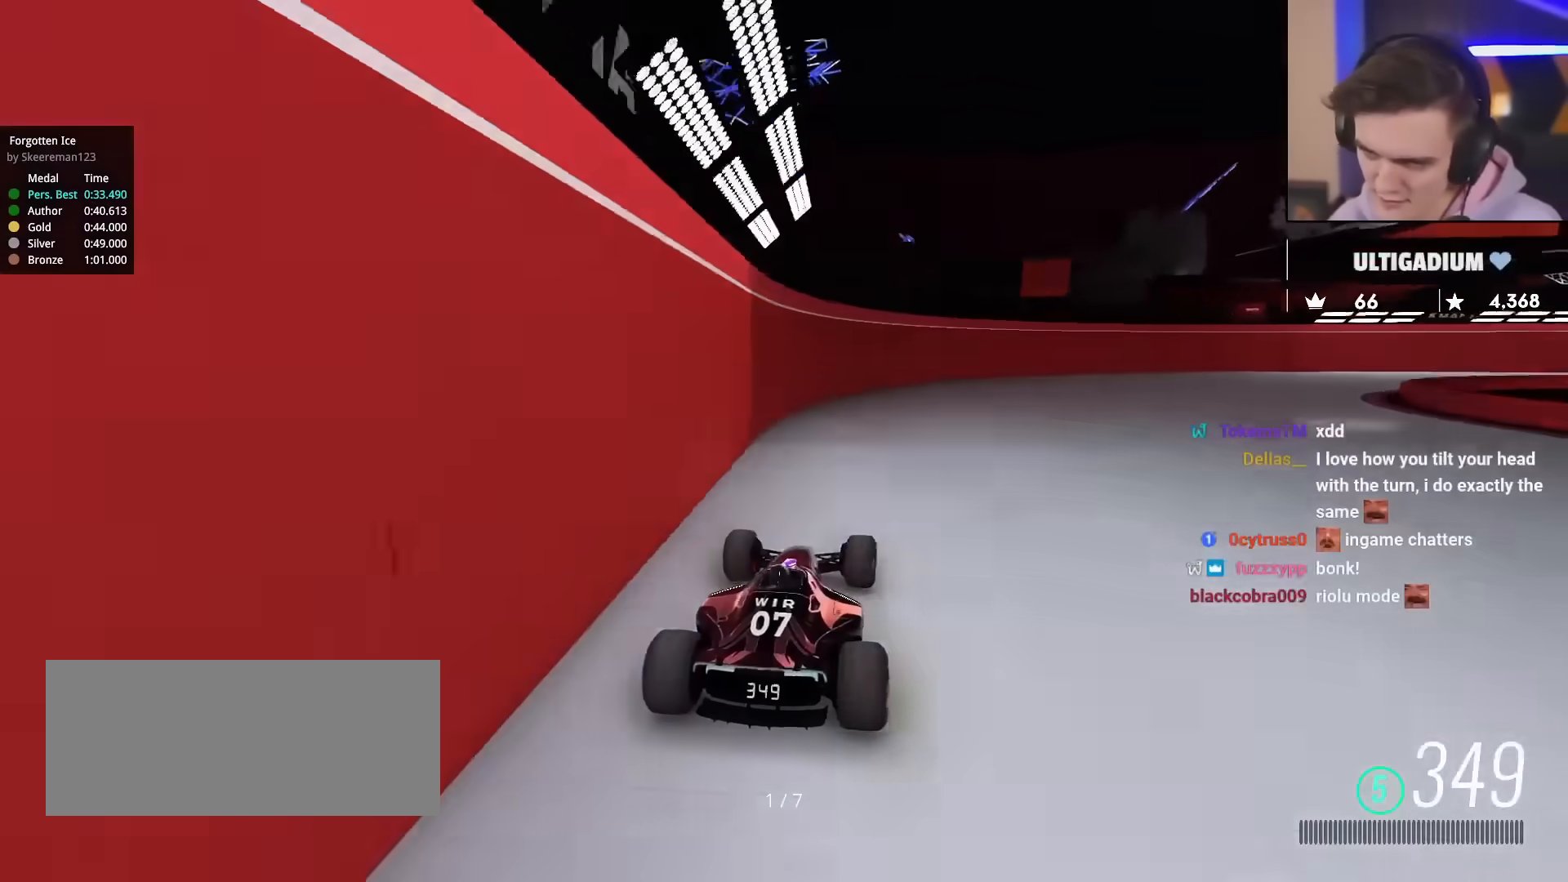
{"keys": ["right", "up"], "events": []}
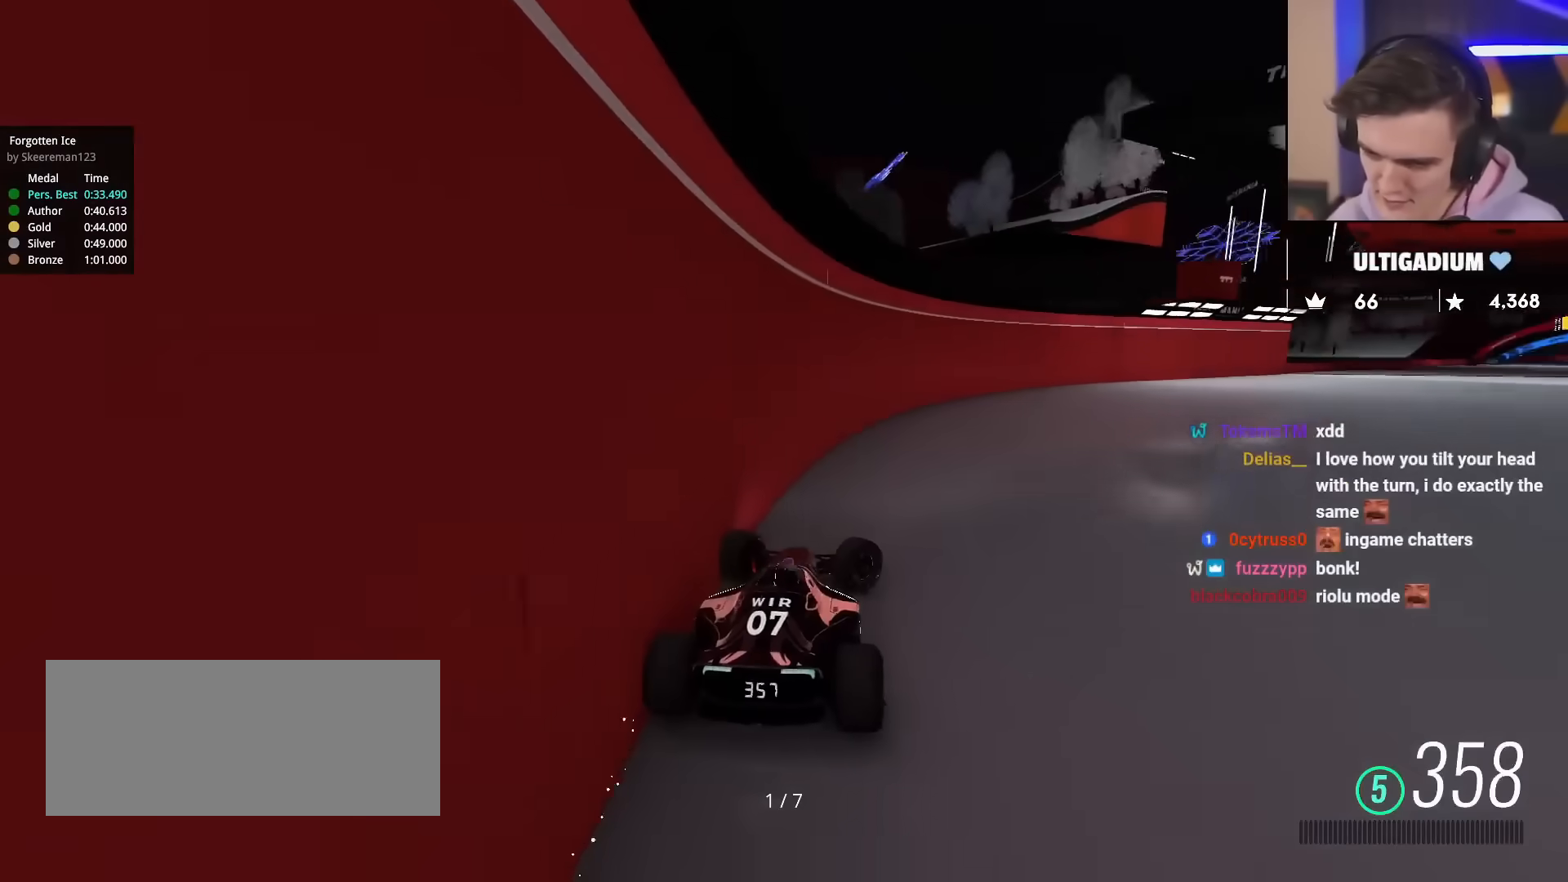
{"keys": ["right", "up"], "events": []}
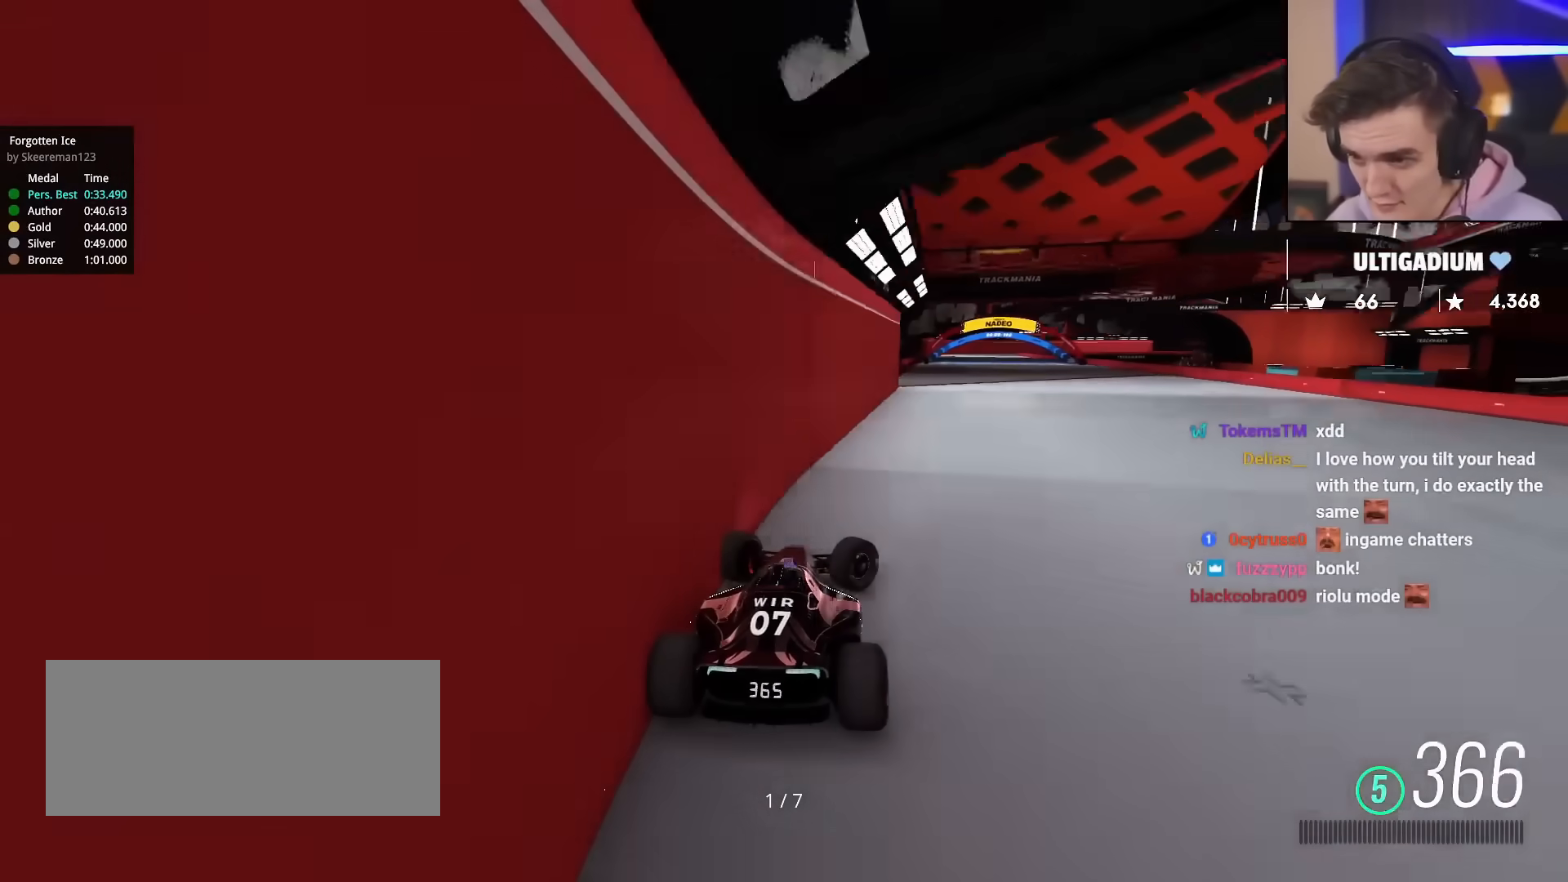
{"keys": ["up"], "events": [[84, "right", "up"], [184, "left", "down"], [384, "left", "up"]]}
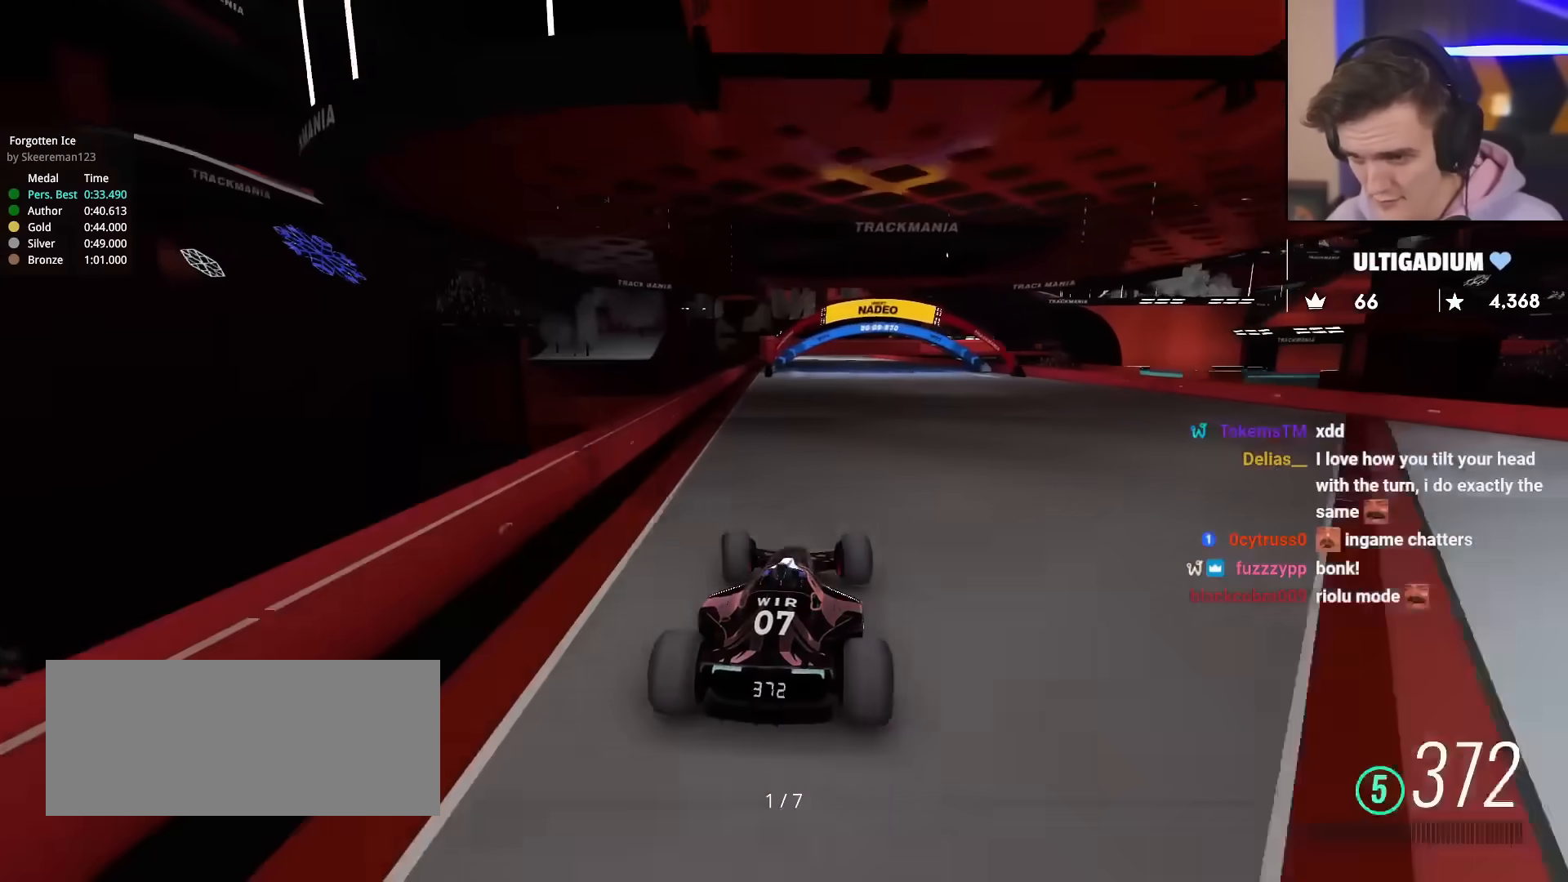
{"keys": ["left", "up"], "events": [[200, "right", "down"], [300, "right", "up"], [434, "left", "down"]]}
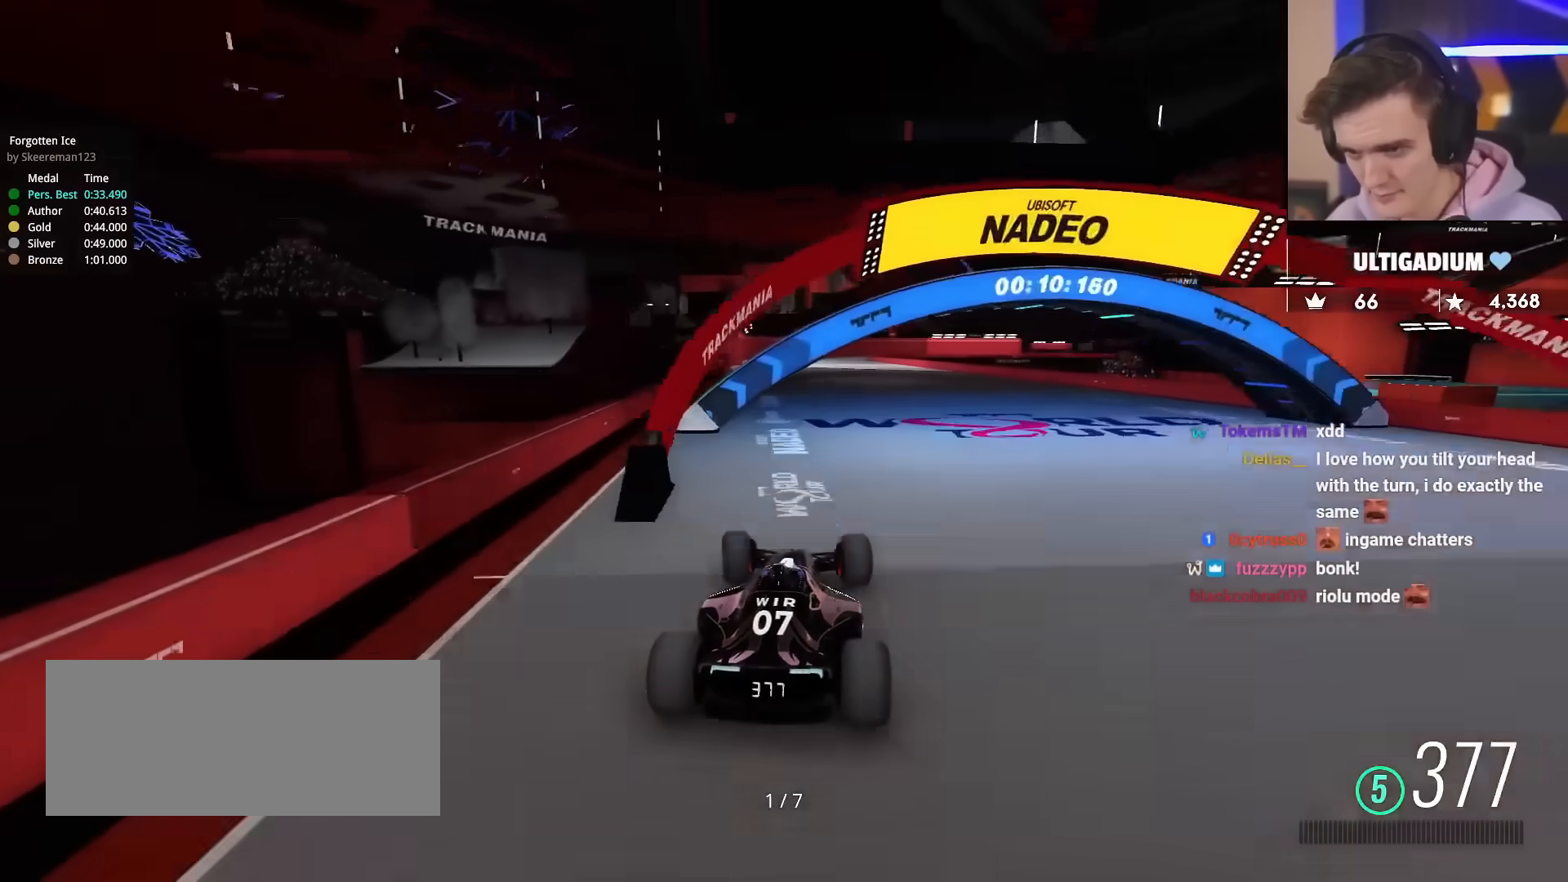
{"keys": ["left", "up"], "events": [[84, "left", "up"], [167, "left", "down"], [267, "left", "up"], [501, "left", "down"]]}
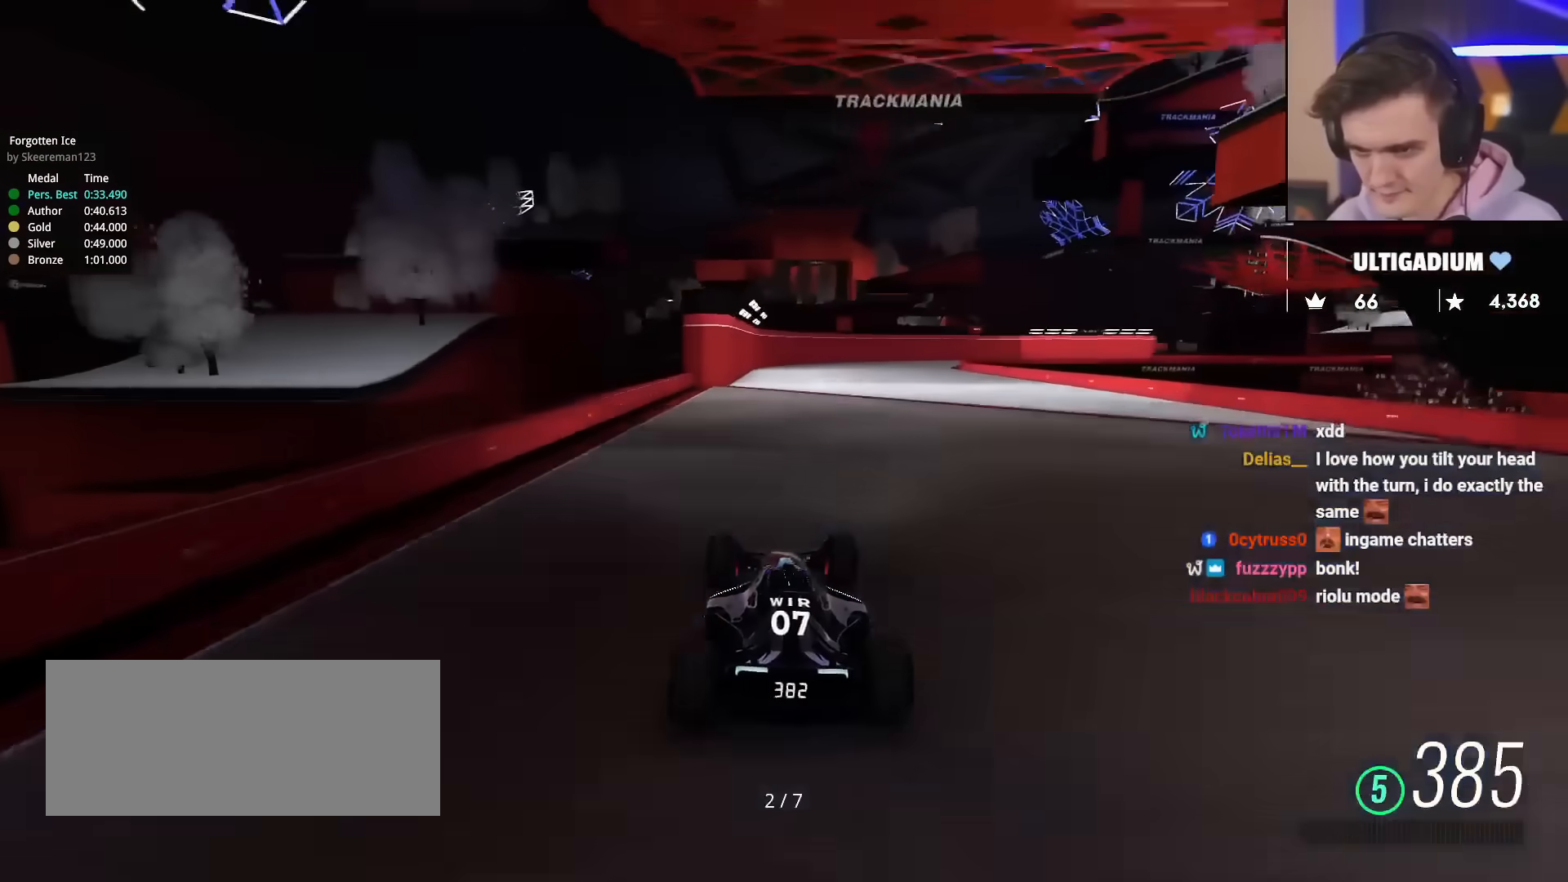
{"keys": ["up"], "events": [[100, "left", "up"], [133, "right", "down"], [334, "right", "up"]]}
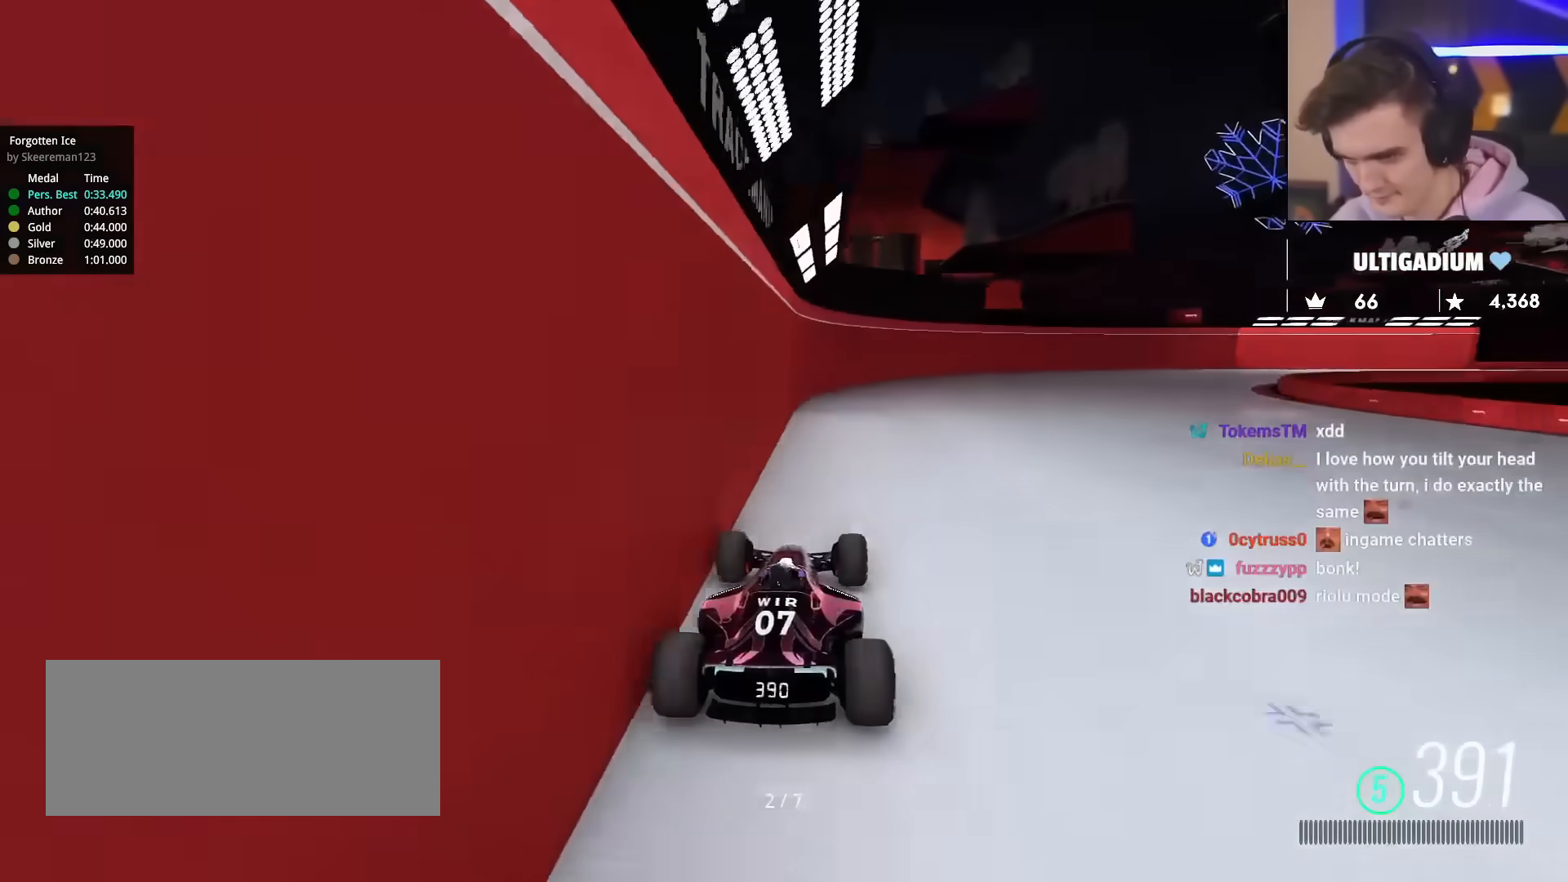
{"keys": ["right", "up"], "events": [[117, "right", "down"]]}
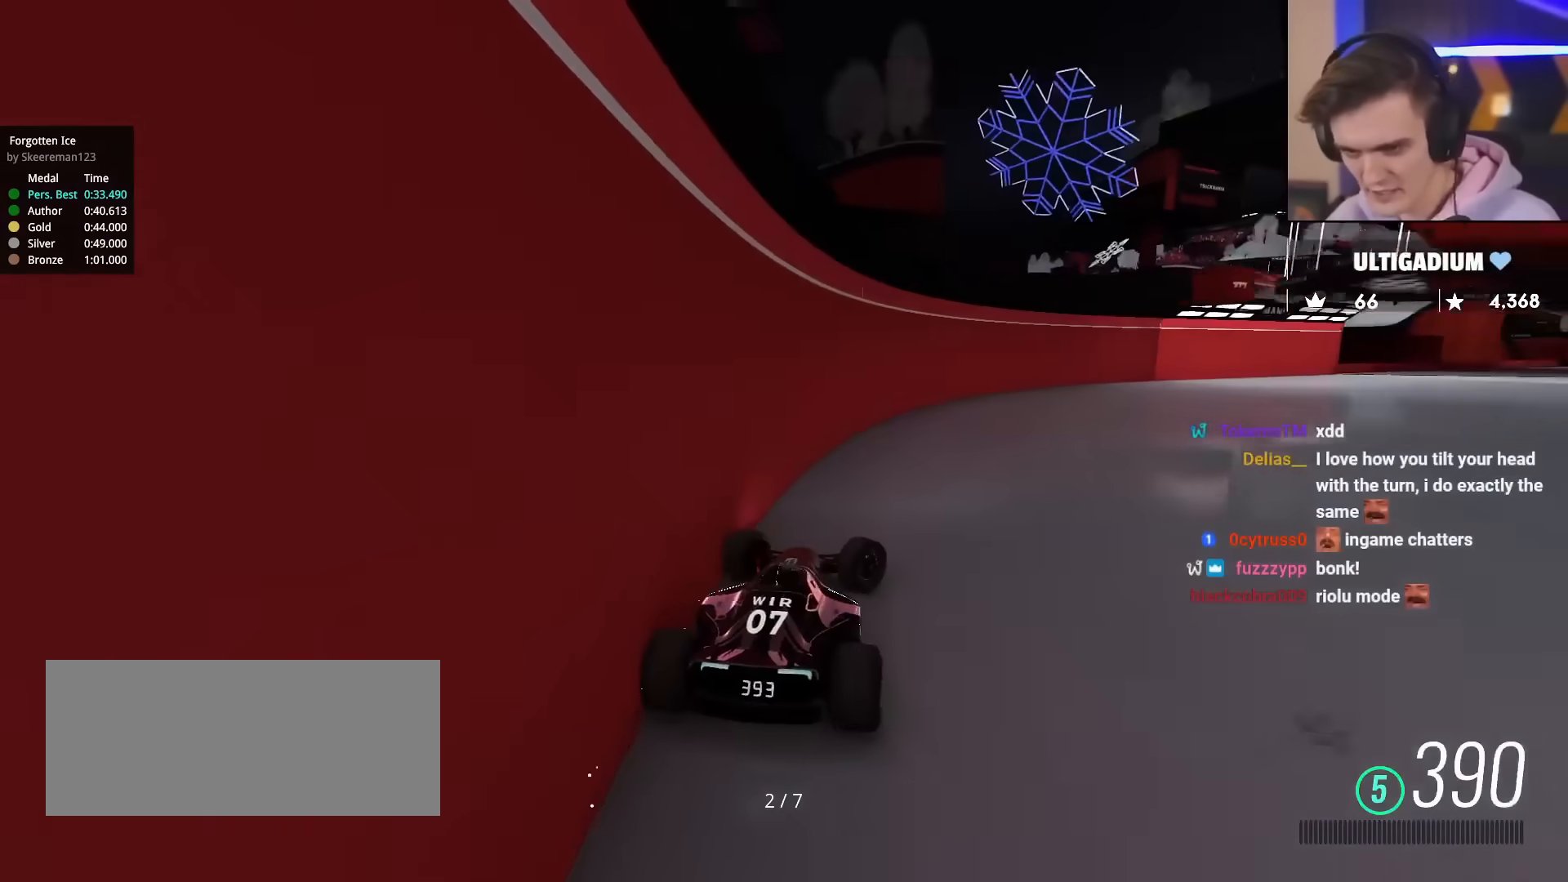
{"keys": ["right", "up"], "events": []}
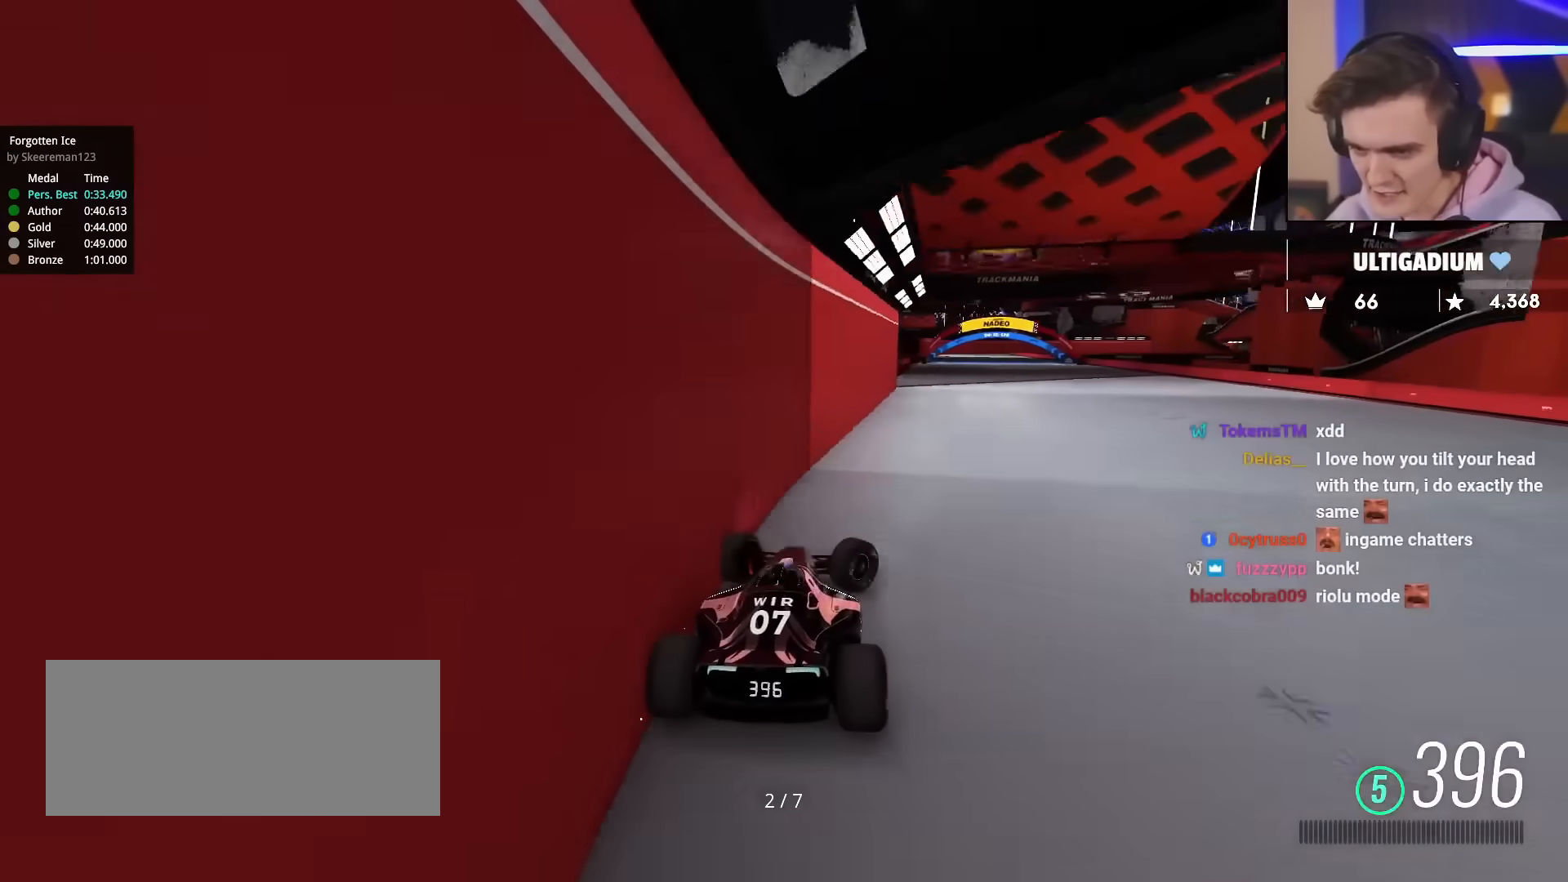
{"keys": ["left", "up"], "events": [[101, "right", "up"], [234, "left", "down"]]}
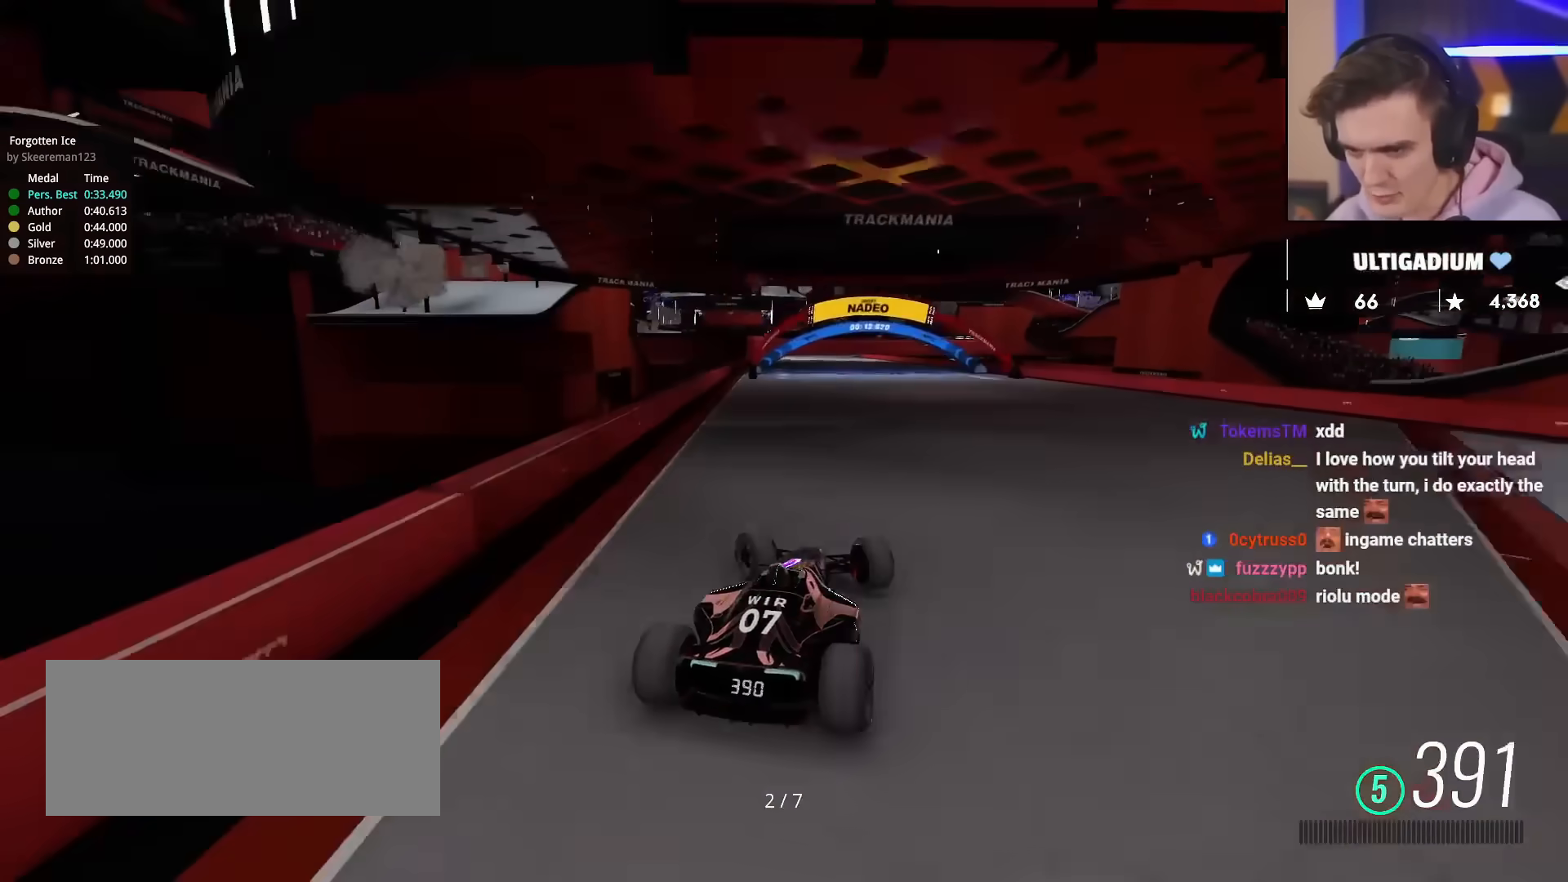
{"keys": ["up"], "events": [[250, "left", "up"], [350, "right", "down"], [434, "right", "up"]]}
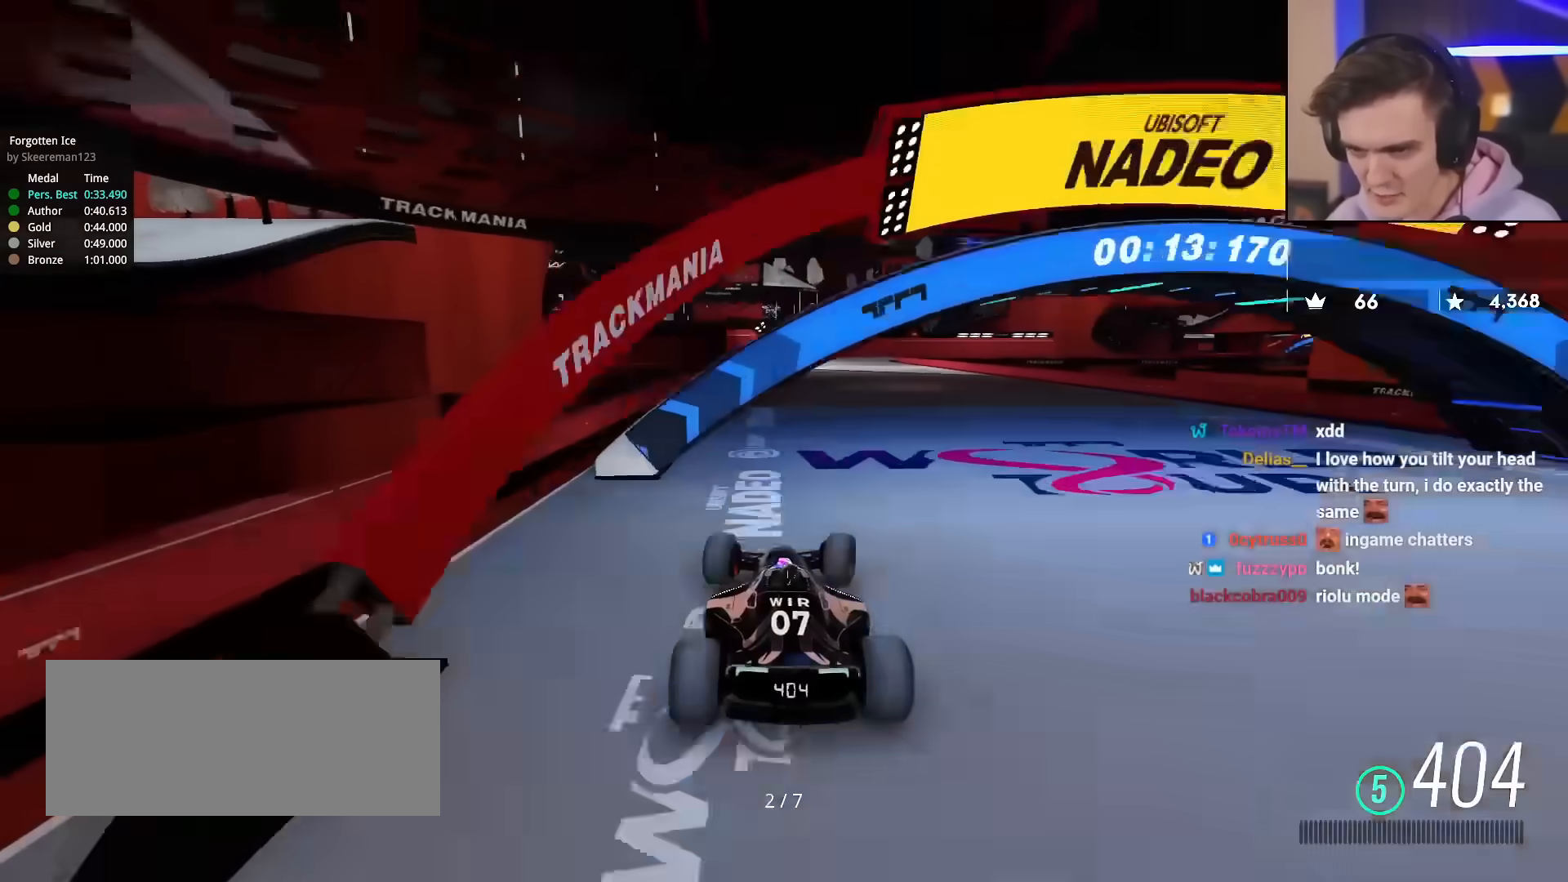
{"keys": ["up"], "events": [[367, "right", "down"], [401, "right", "up"]]}
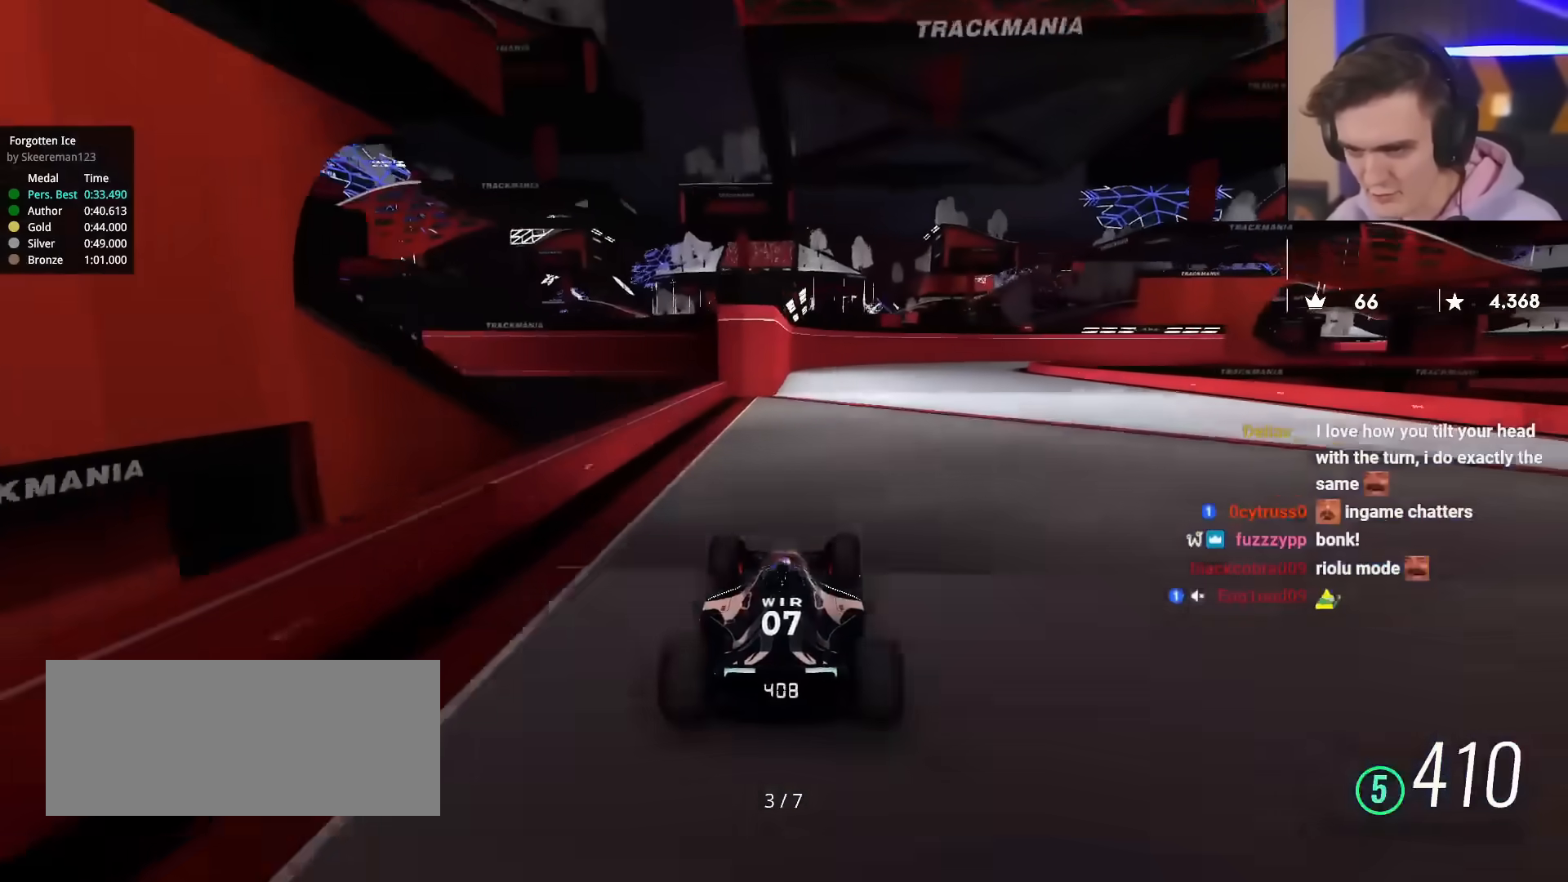
{"keys": ["right", "up"], "events": [[100, "left", "down"], [133, "left", "up"], [183, "left", "down"], [234, "left", "up"], [417, "right", "down"]]}
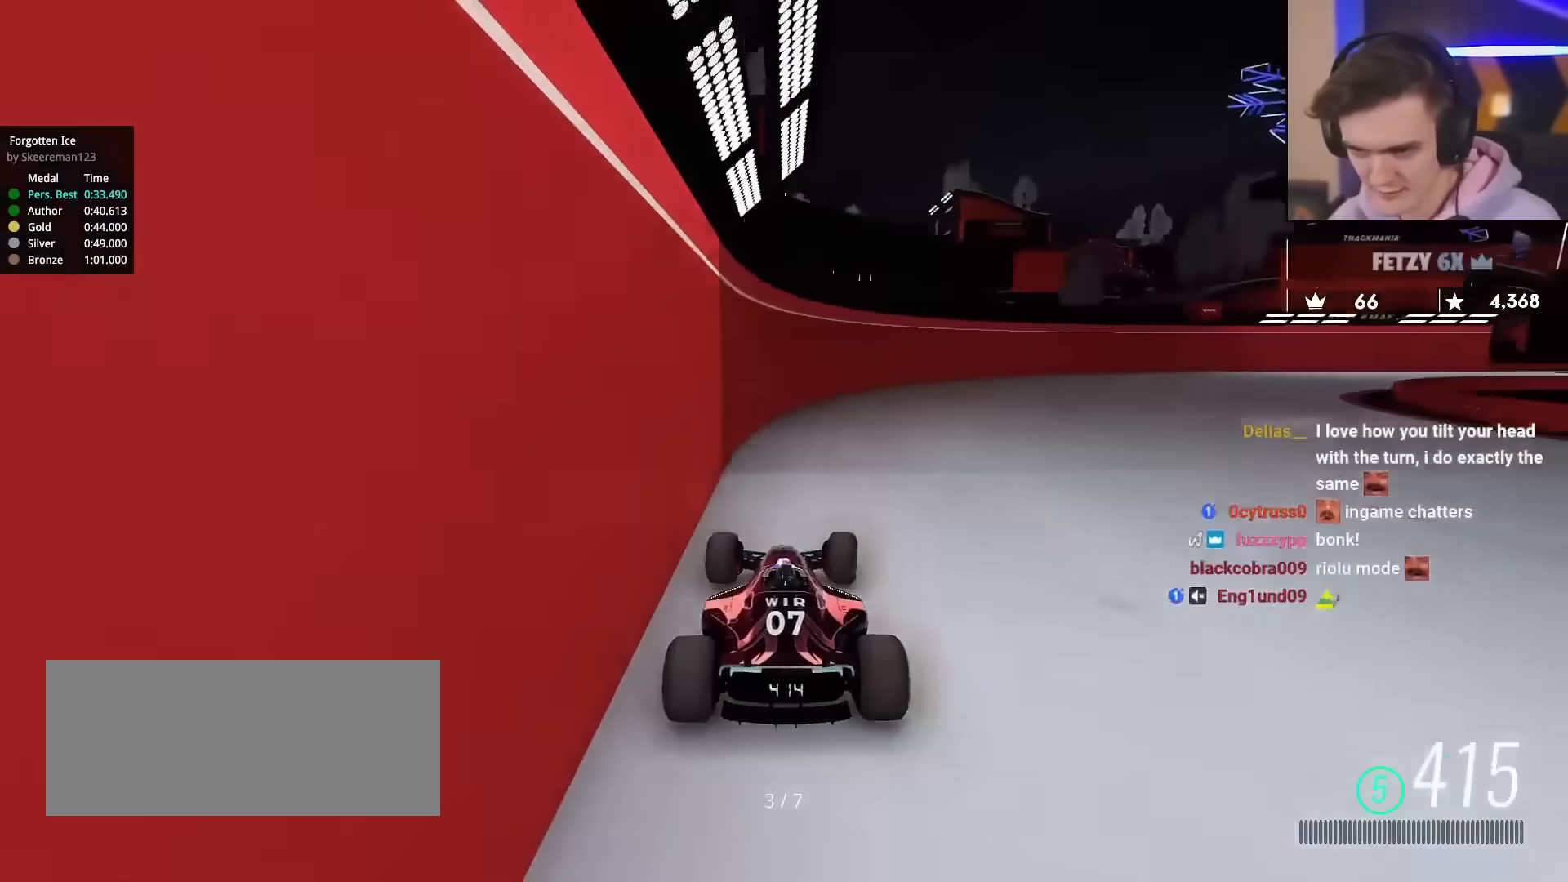
{"keys": ["right", "up"], "events": []}
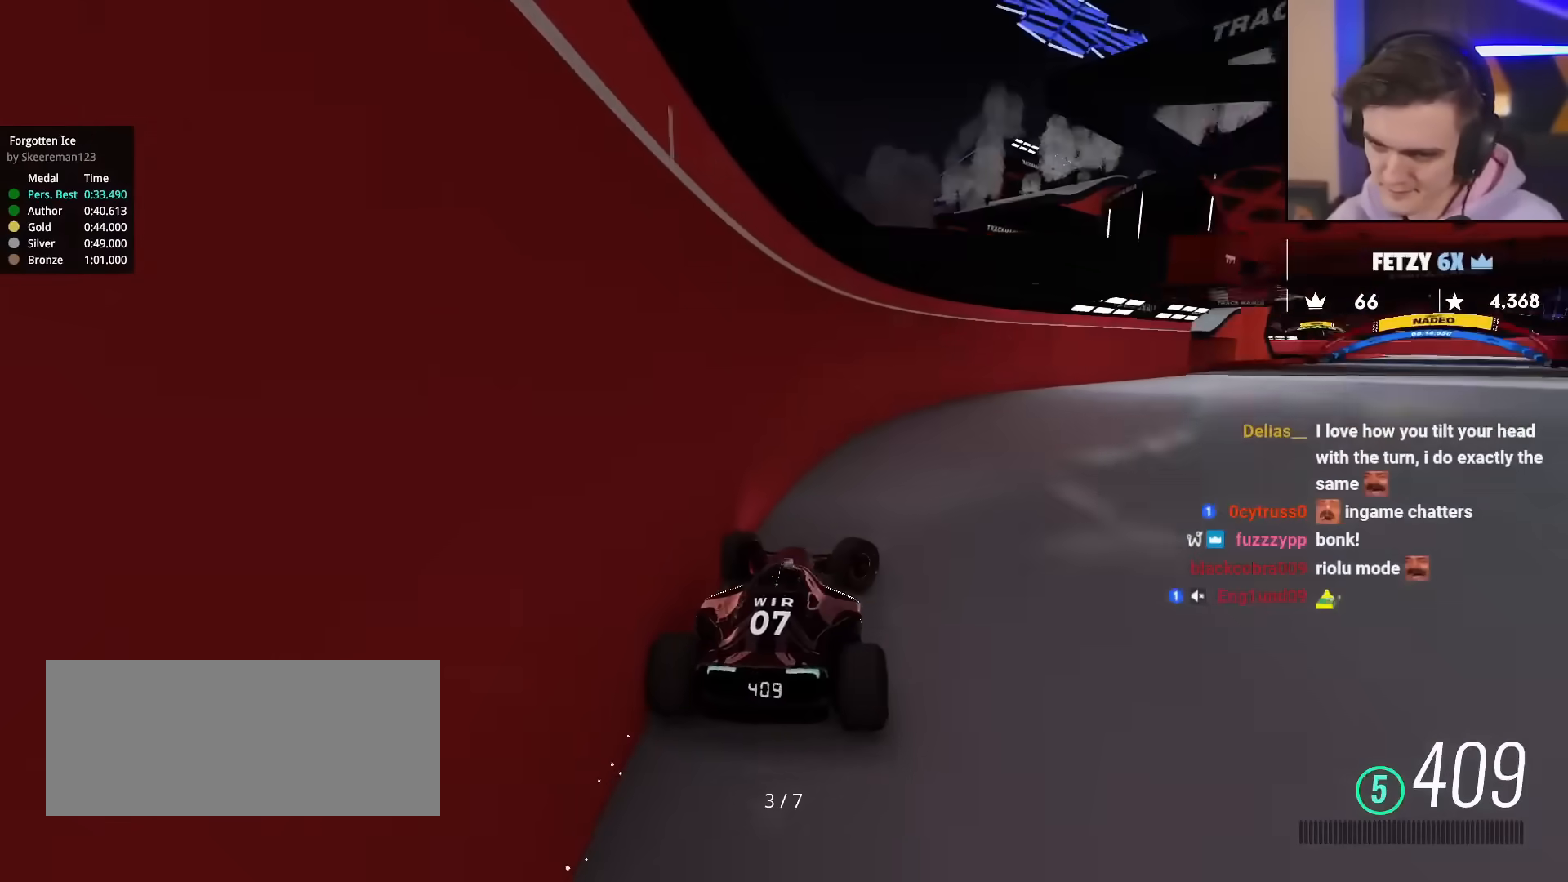
{"keys": ["up"], "events": [[500, "right", "up"]]}
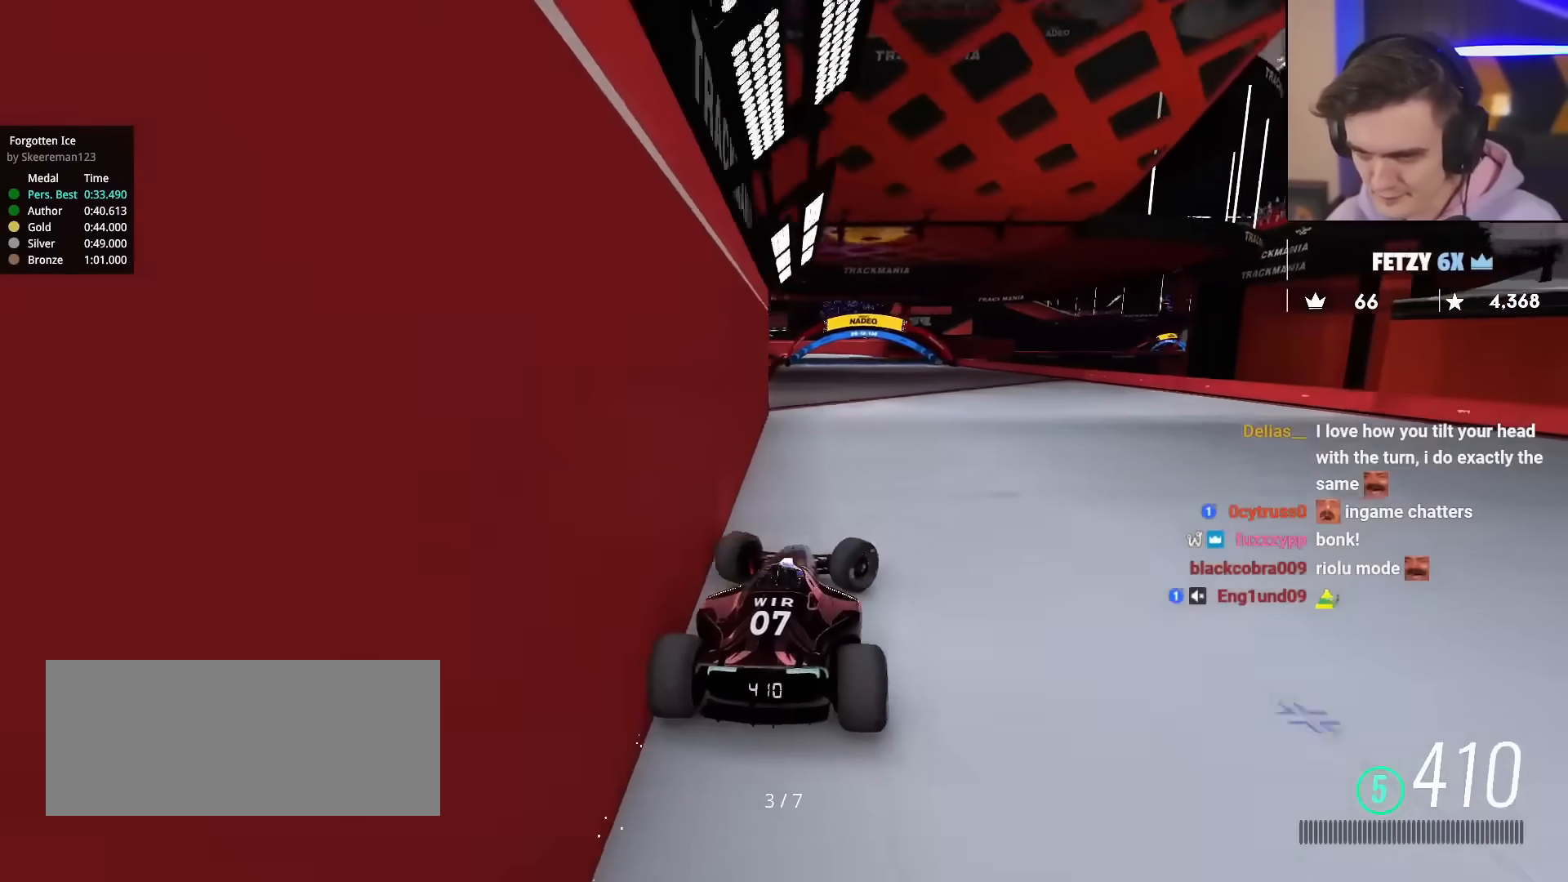
{"keys": ["left", "up"], "events": [[51, "left", "down"]]}
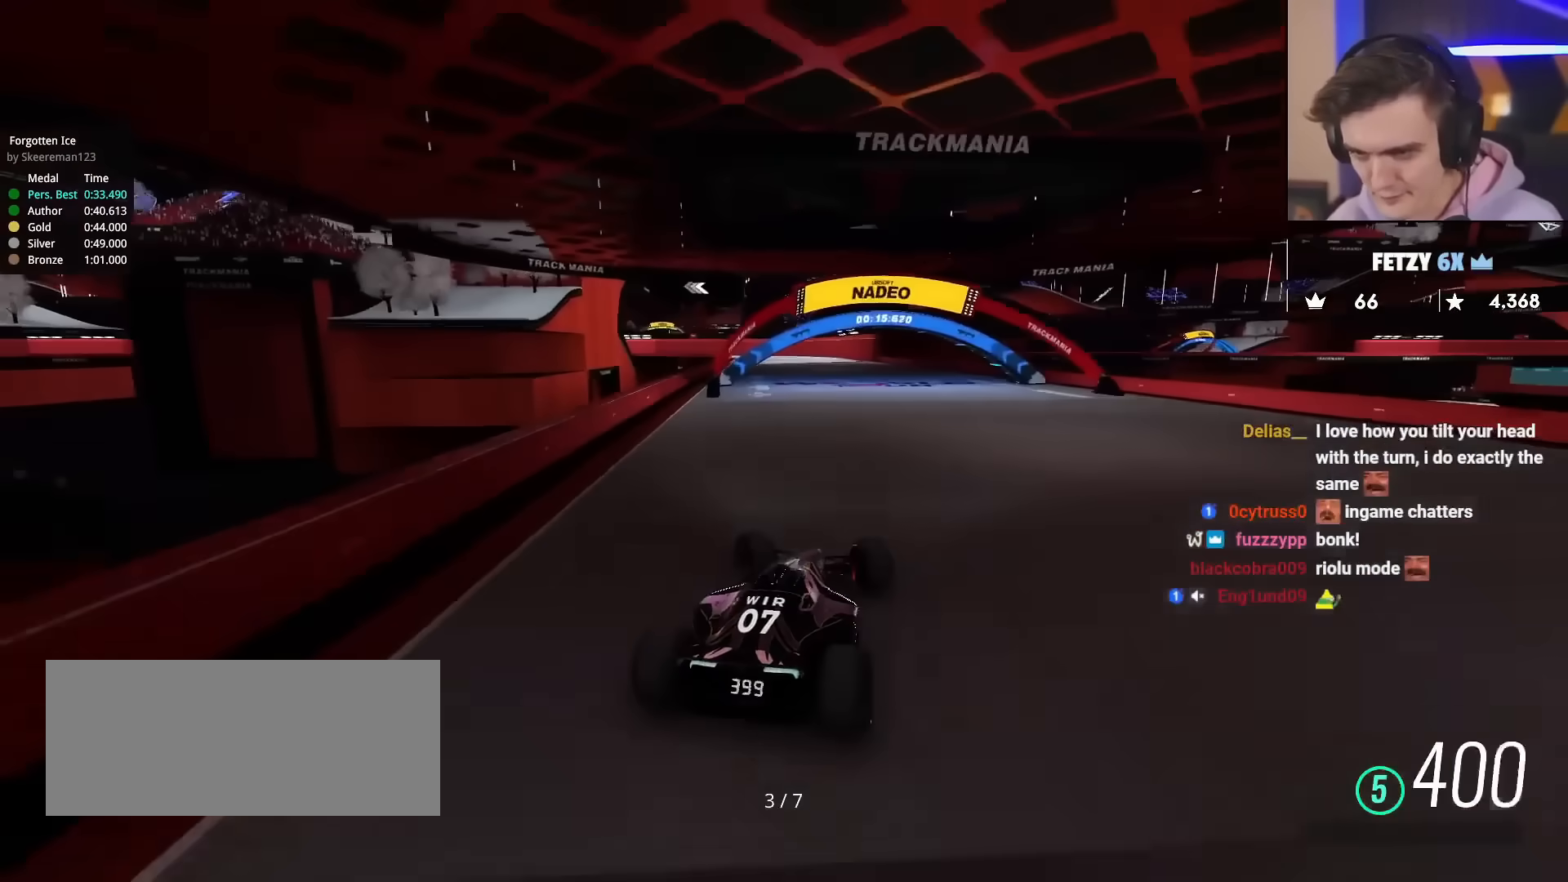
{"keys": ["right", "up"], "events": [[67, "left", "up"], [300, "right", "down"], [400, "right", "up"], [484, "right", "down"]]}
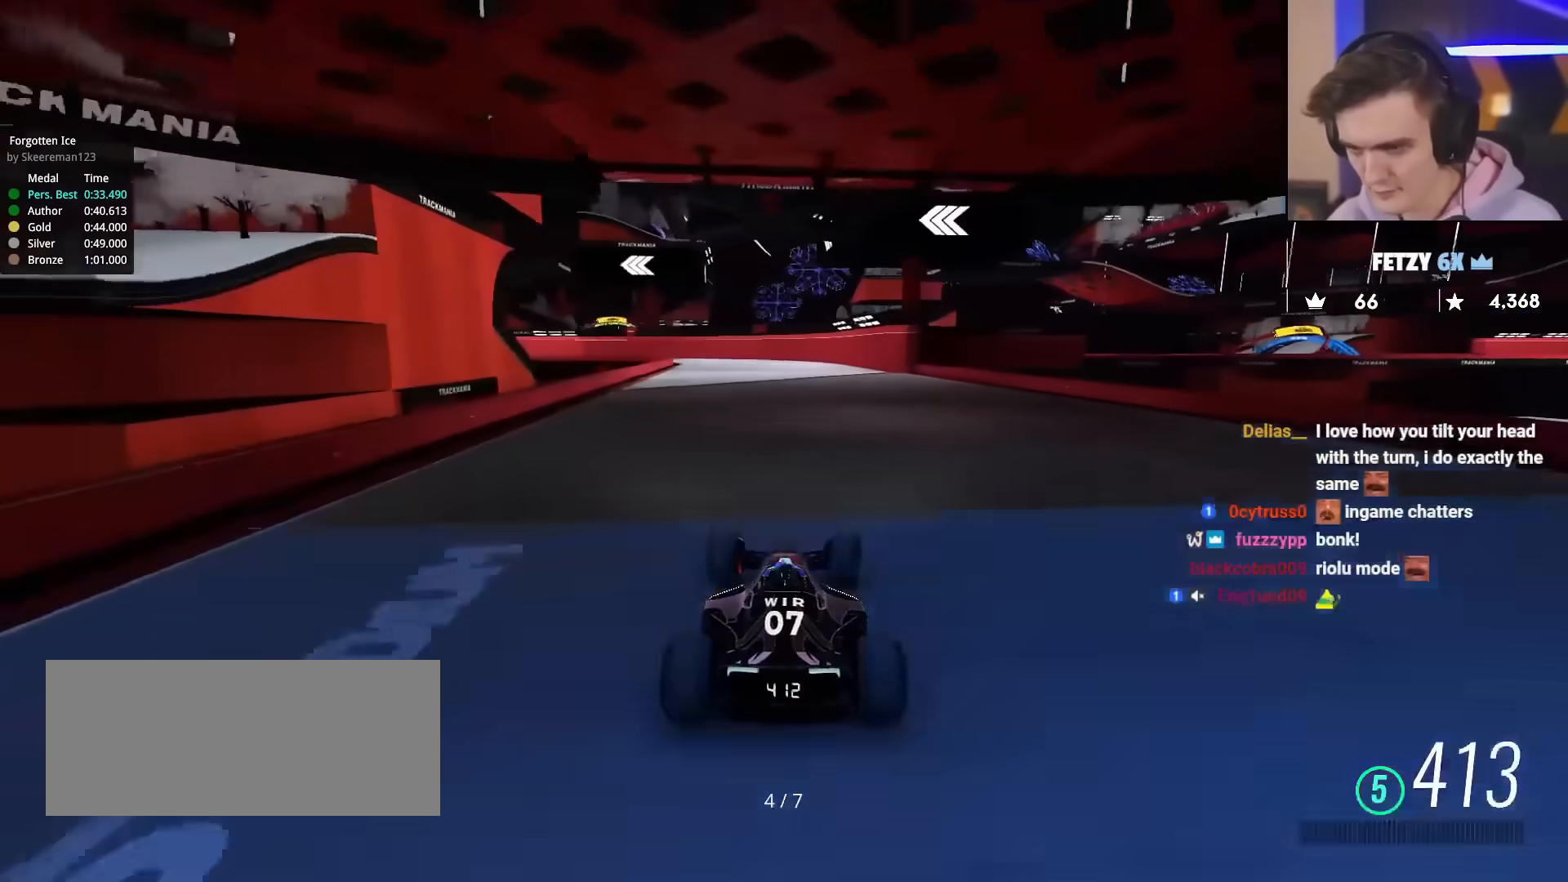
{"keys": ["left", "up"], "events": [[167, "right", "up"], [368, "left", "down"]]}
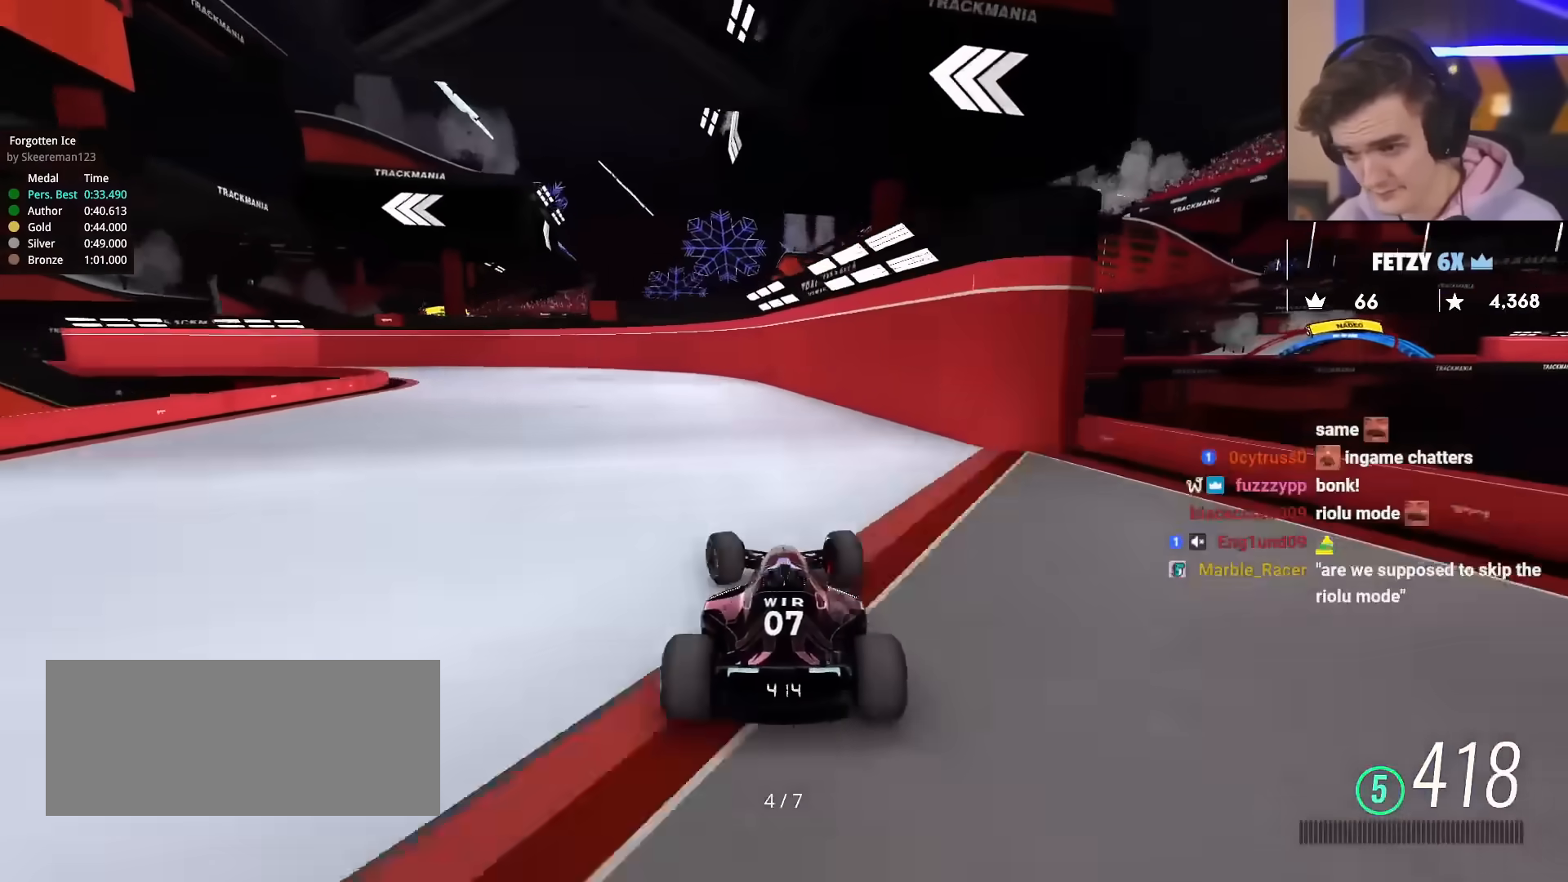
{"keys": ["left", "up"], "events": [[50, "left", "up"], [183, "left", "down"]]}
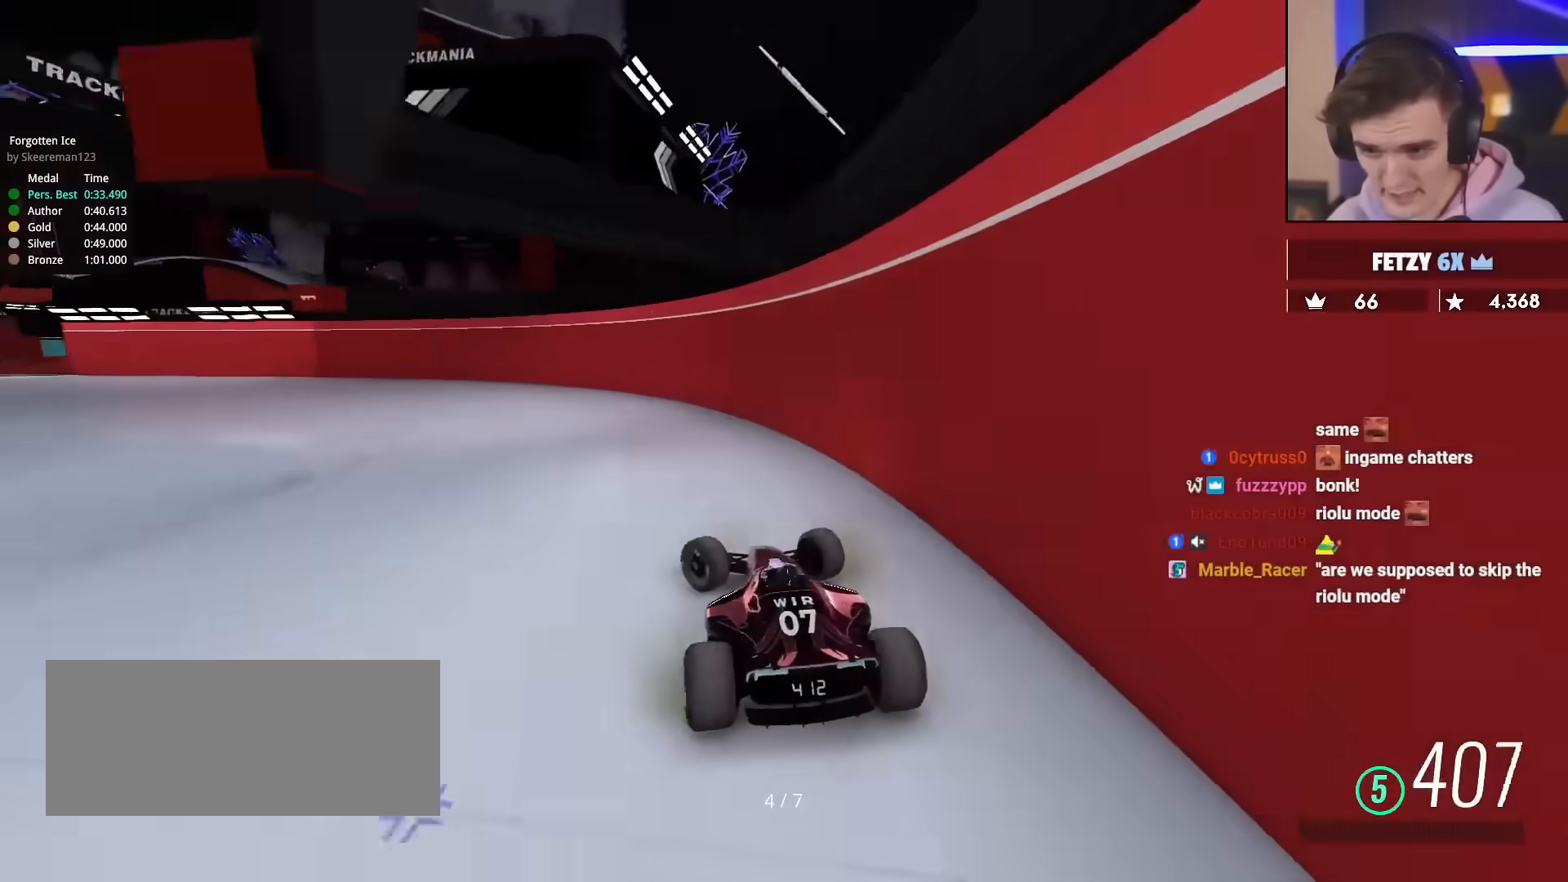
{"keys": ["up"], "events": [[167, "left", "up"], [251, "left", "down"], [434, "left", "up"]]}
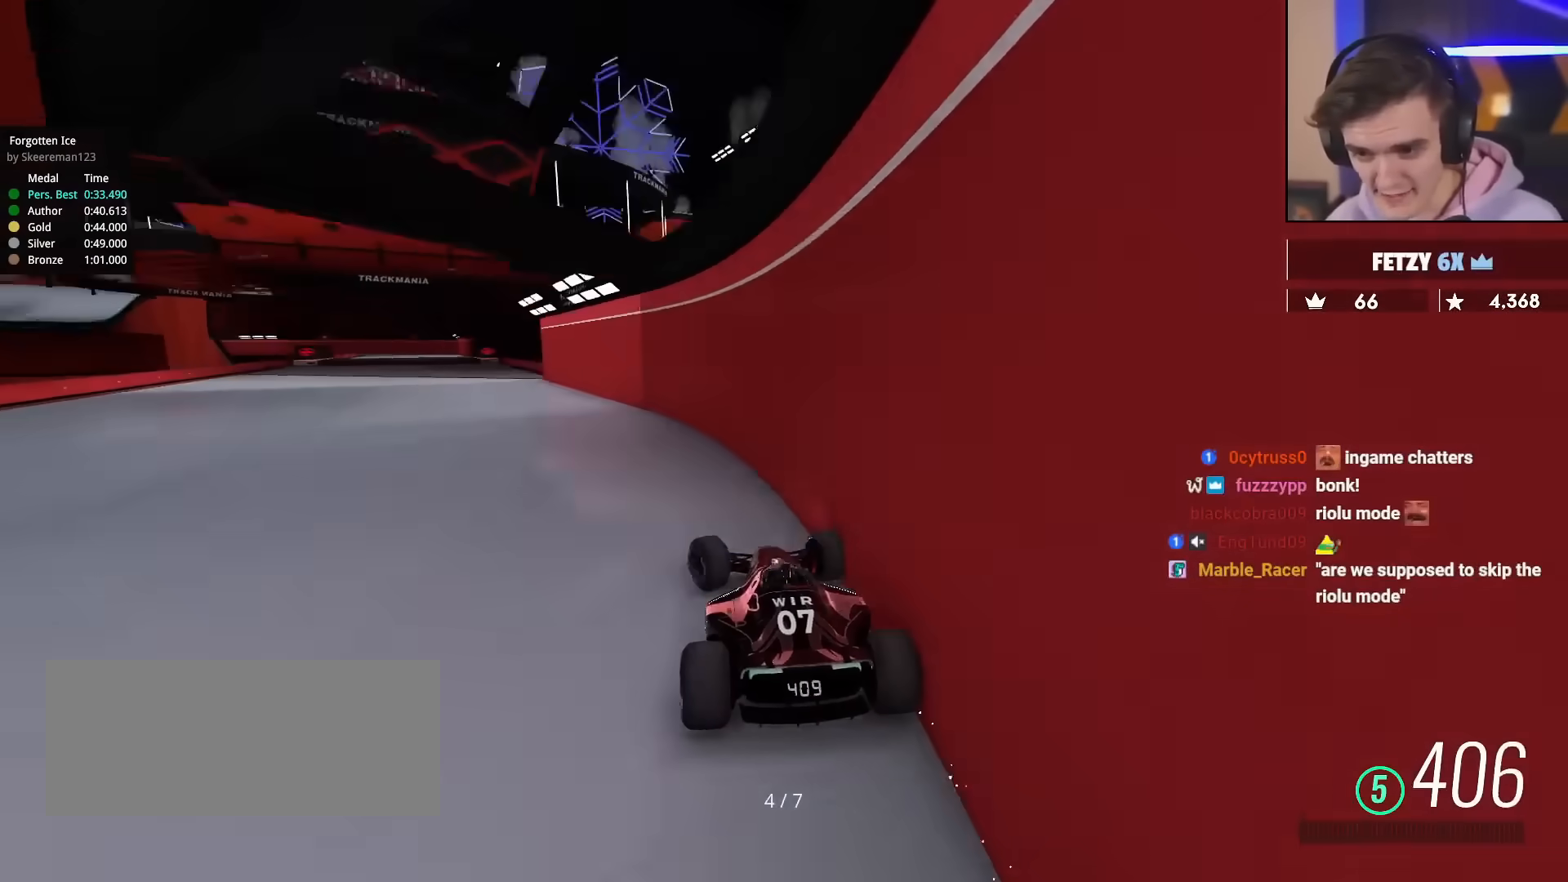
{"keys": ["up"], "events": [[83, "left", "down"], [133, "left", "up"], [267, "right", "down"], [450, "right", "up"]]}
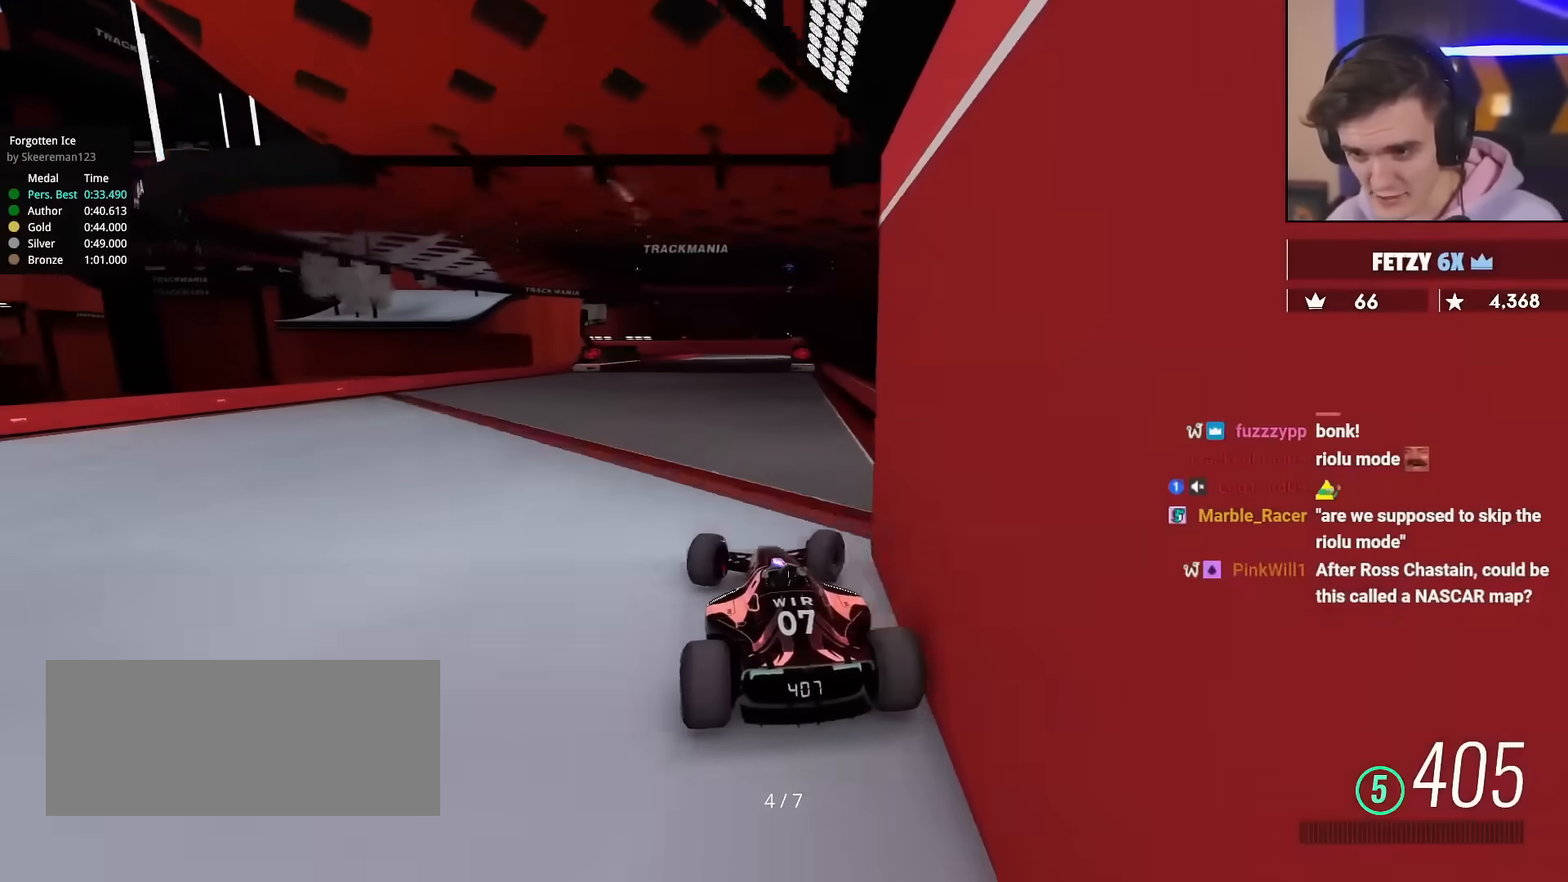
{"keys": ["up"], "events": [[184, "right", "down"], [368, "right", "up"]]}
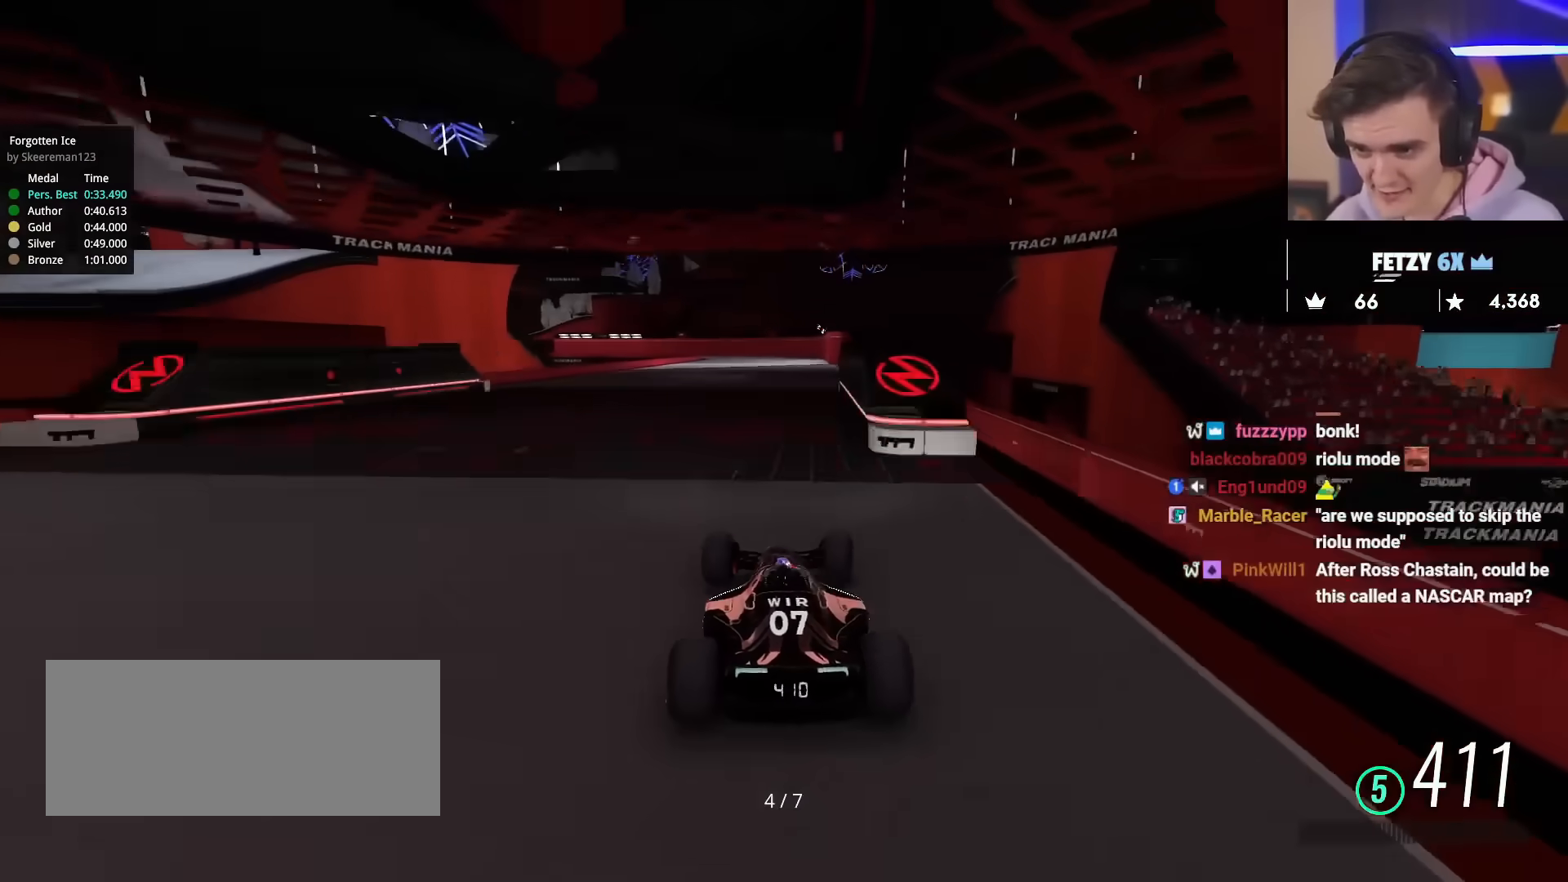
{"keys": ["up"], "events": []}
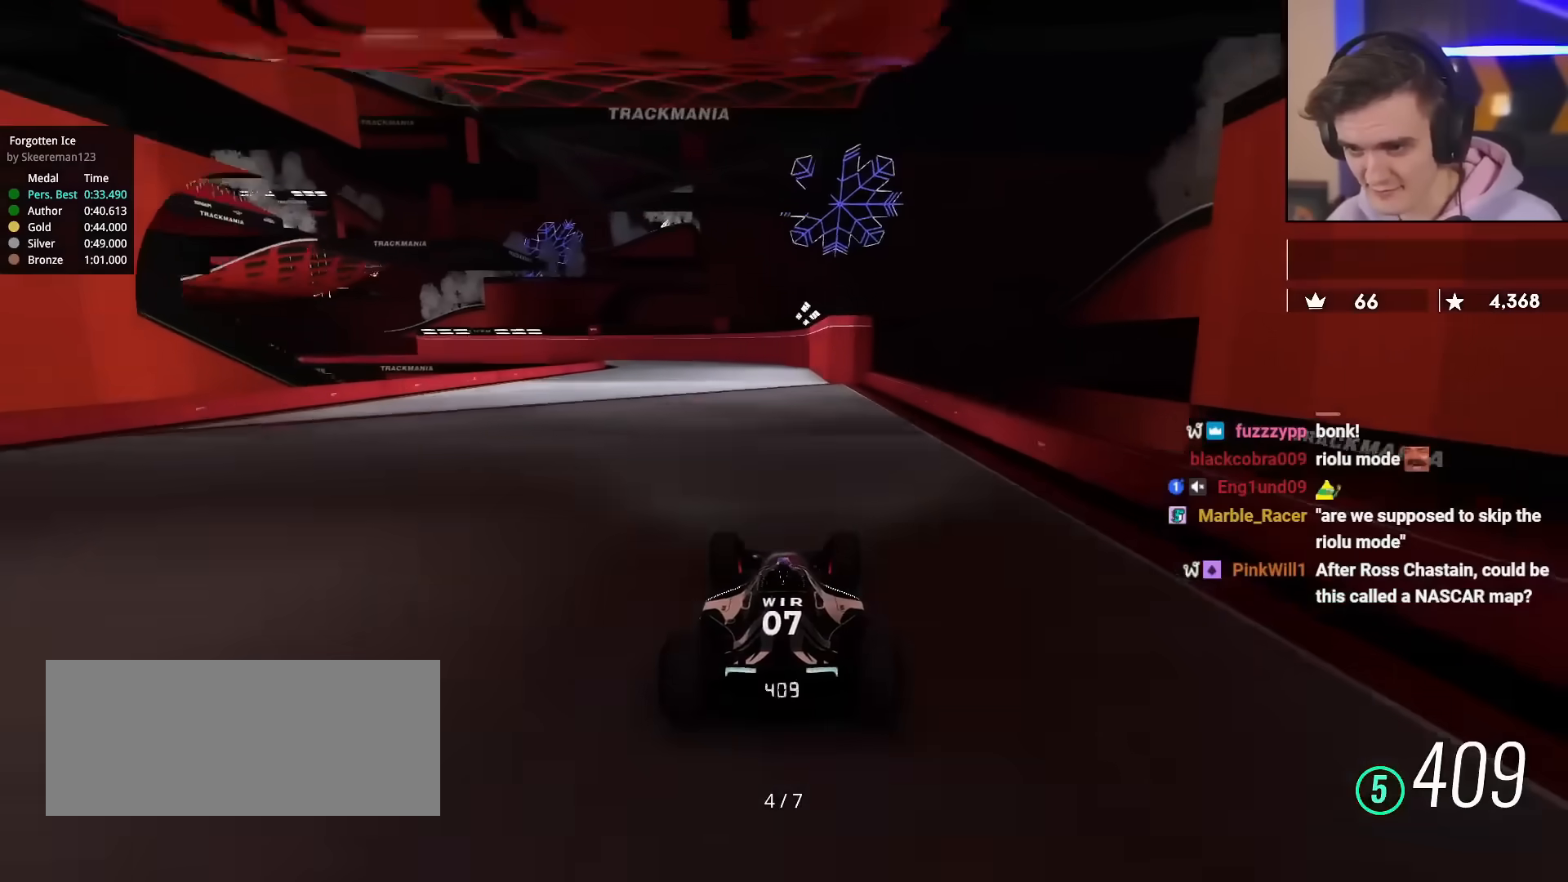
{"keys": ["up"], "events": [[167, "right", "down"], [217, "right", "up"], [317, "left", "down"], [367, "left", "up"]]}
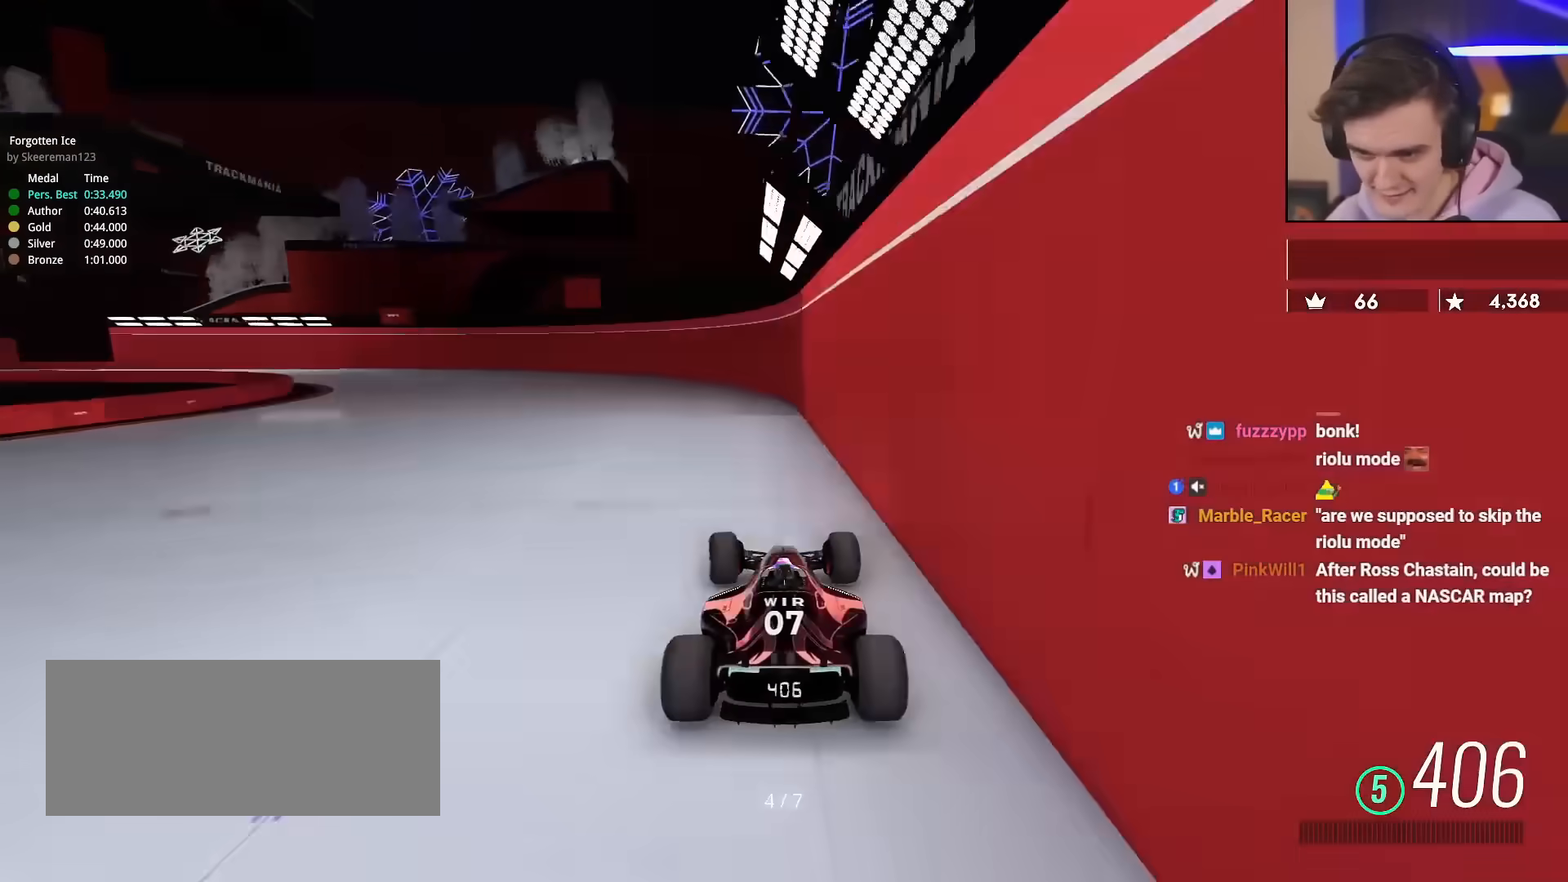
{"keys": ["left", "up"], "events": [[100, "left", "down"]]}
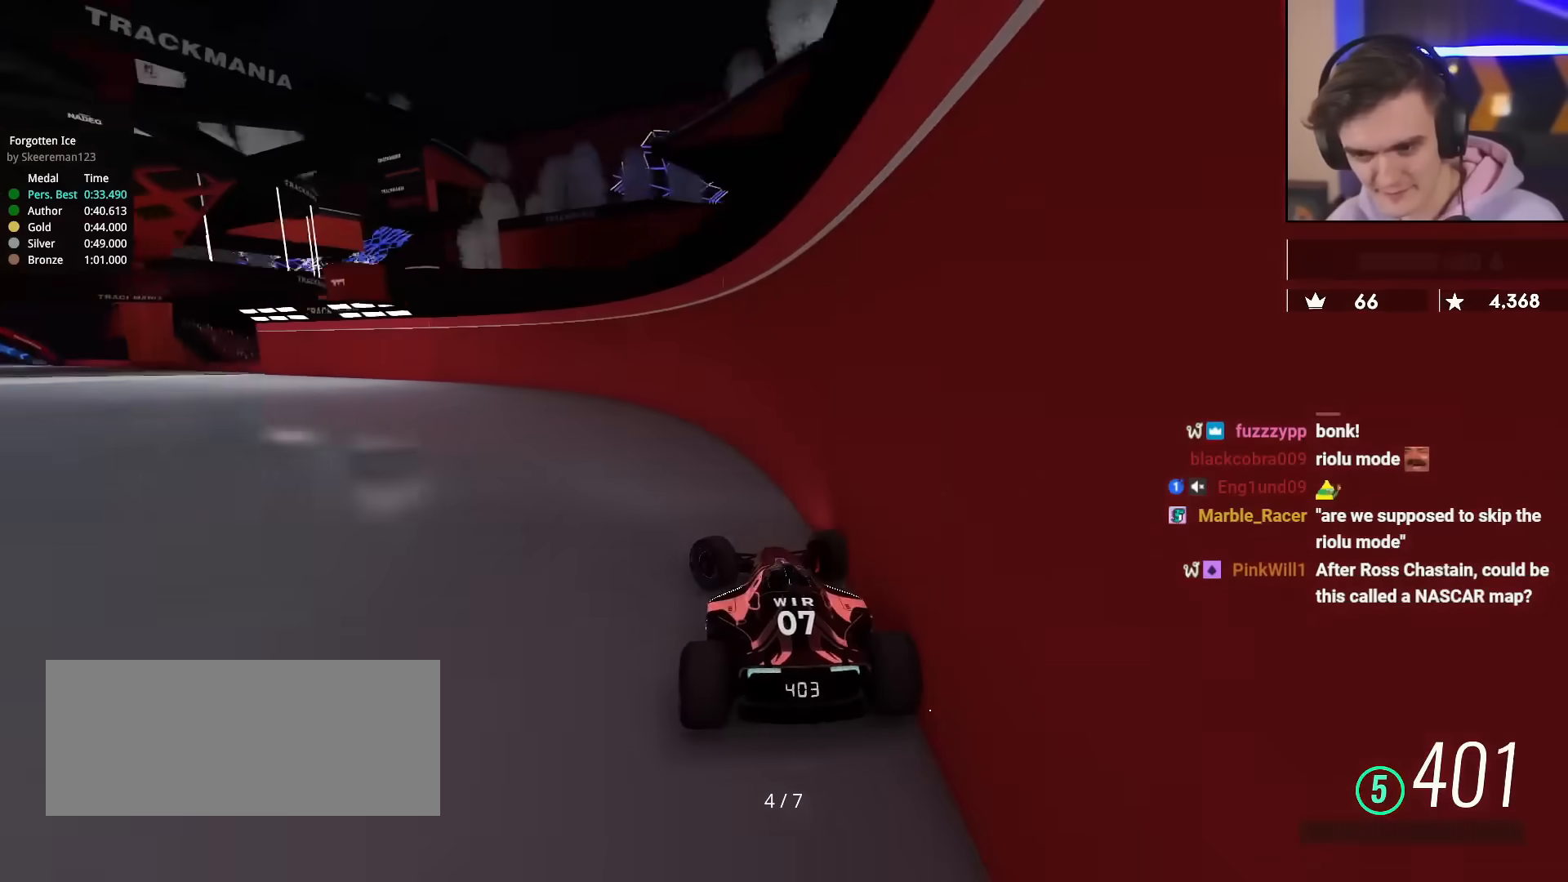
{"keys": ["left", "up"], "events": []}
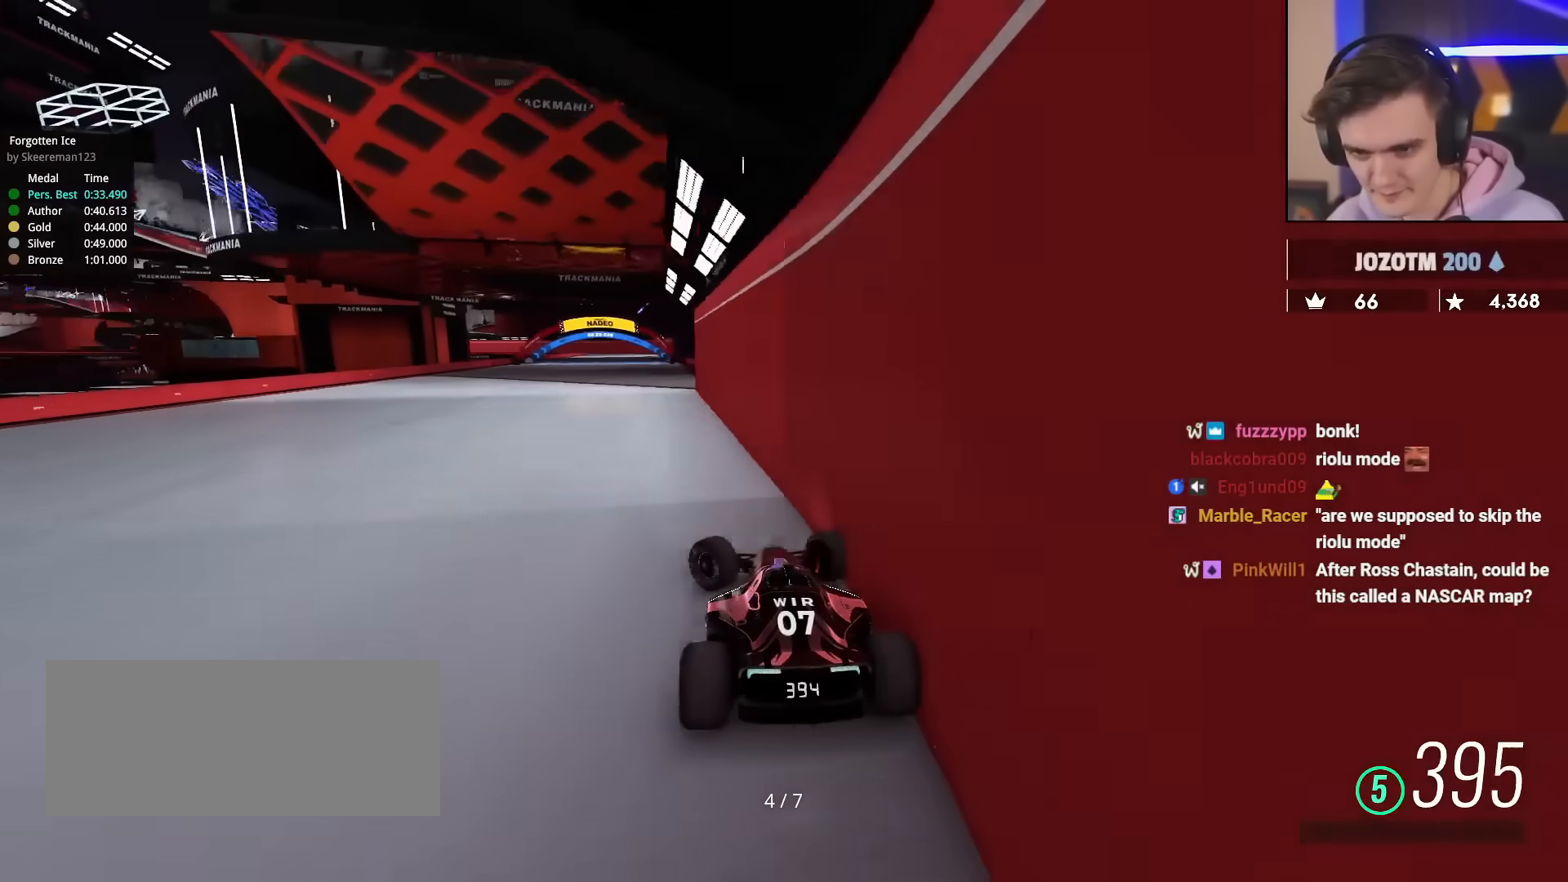
{"keys": ["up"], "events": [[117, "left", "up"], [117, "right", "down"], [501, "right", "up"]]}